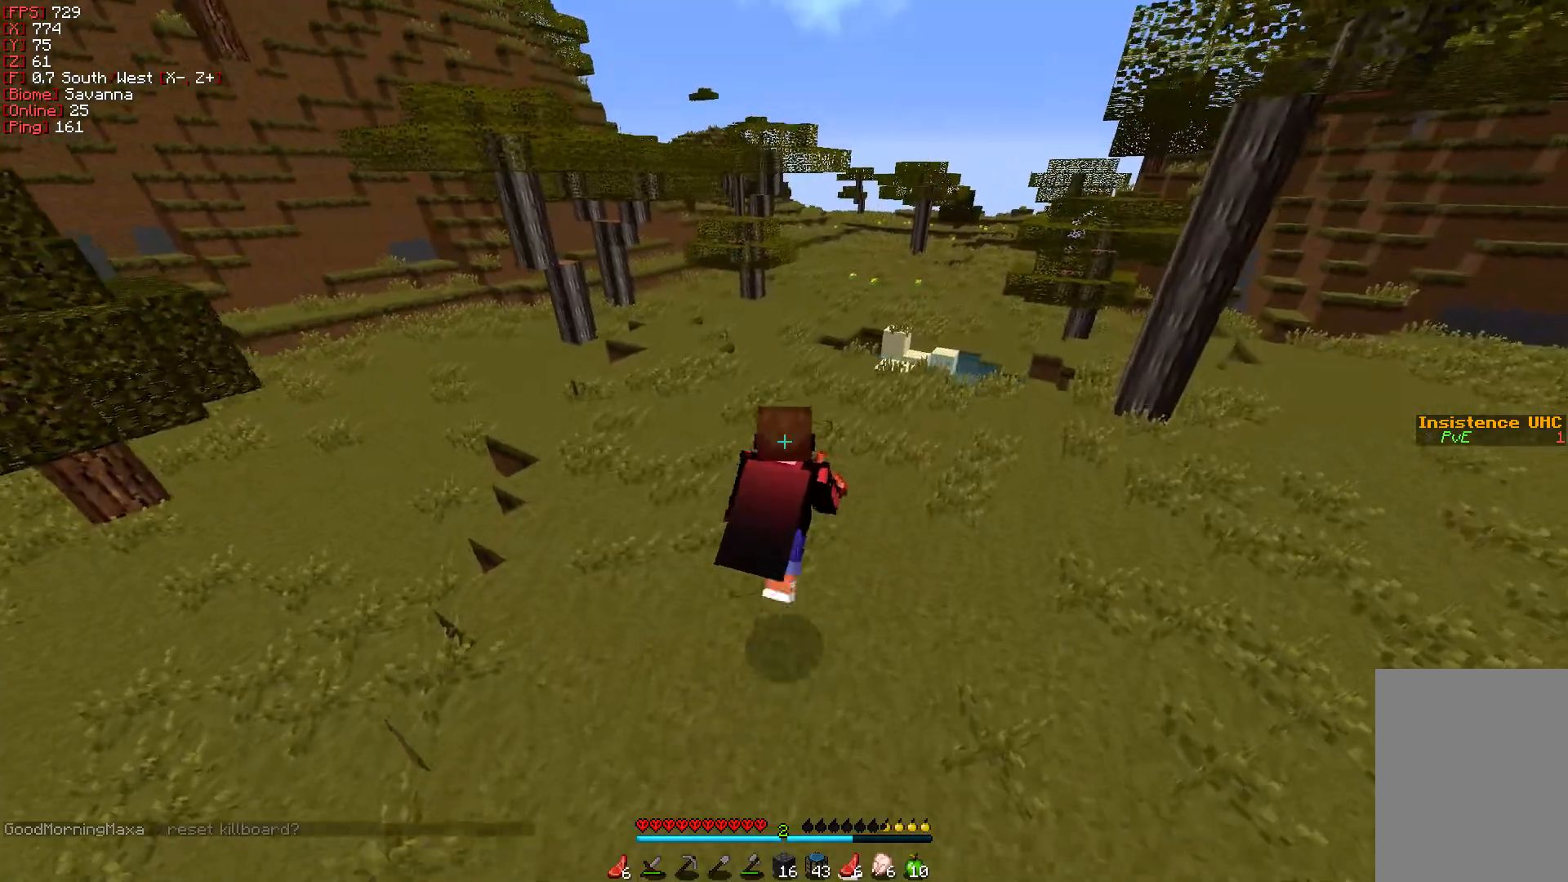
Gameplay with keyboard and mouse; each line is a JSON object with the keys and mouse buttons held at the frame after it. "events" lists presses ("down") and releases ("up") of "a", "d", "s", "w", "mouse_left" and "mouse_right" between this image and that frame as [ms after this image, input, new state], when the widget could be followed in between. "mouse_left", "mouse_right" = the "left", "right" buttons of the "mouse" list. No other keys are recorded. Fast repeated clicks can show as one long hold. Mouse movement is not recorded.
{"keys": ["w"], "mouse": [], "events": []}
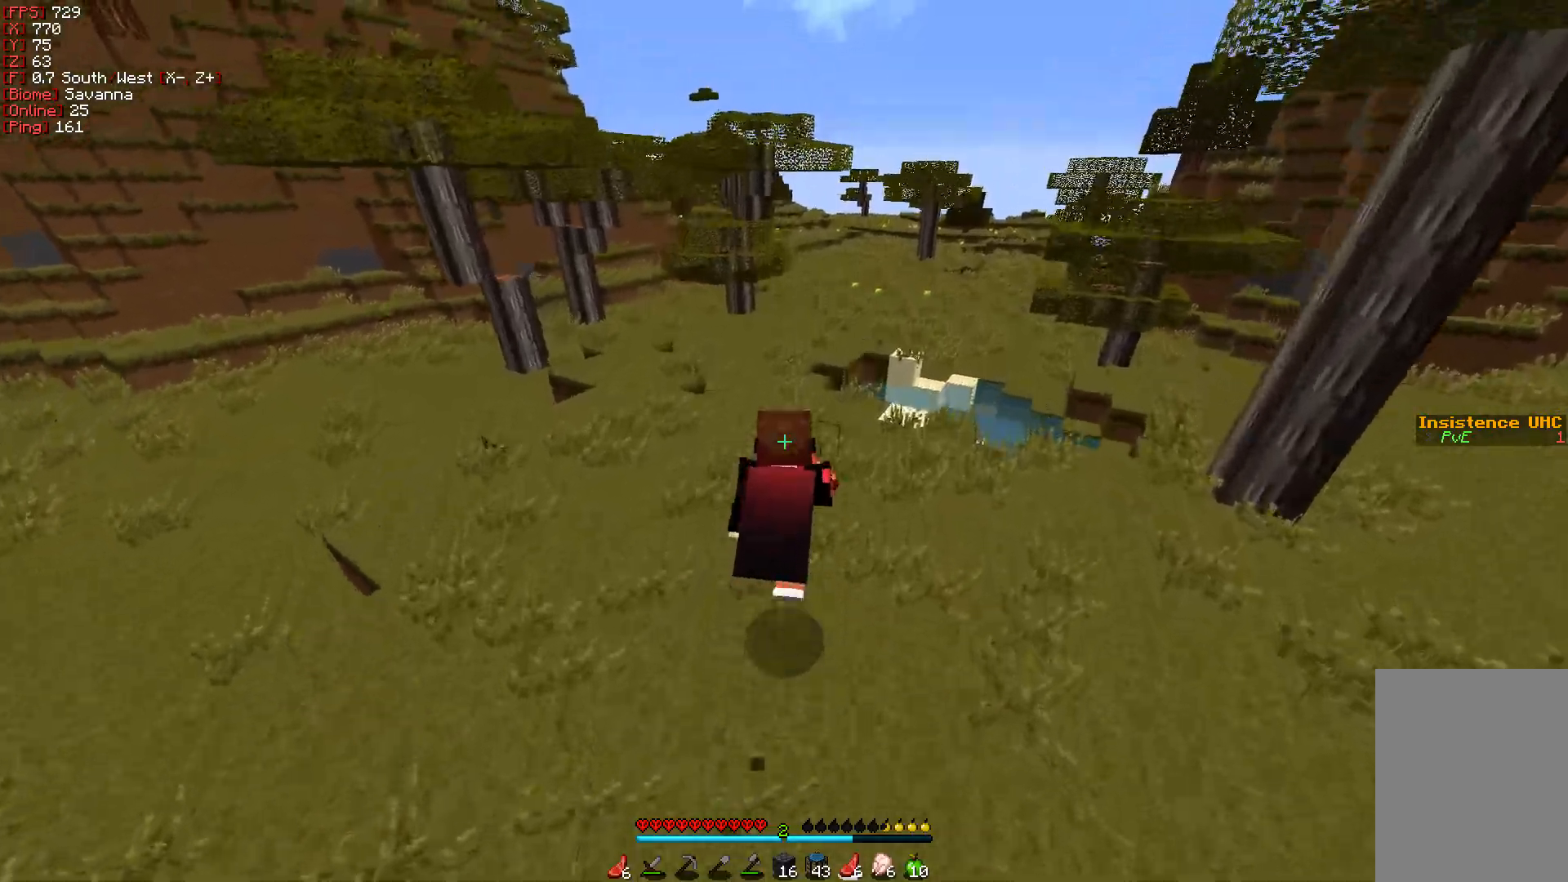
{"keys": ["w"], "mouse": [], "events": []}
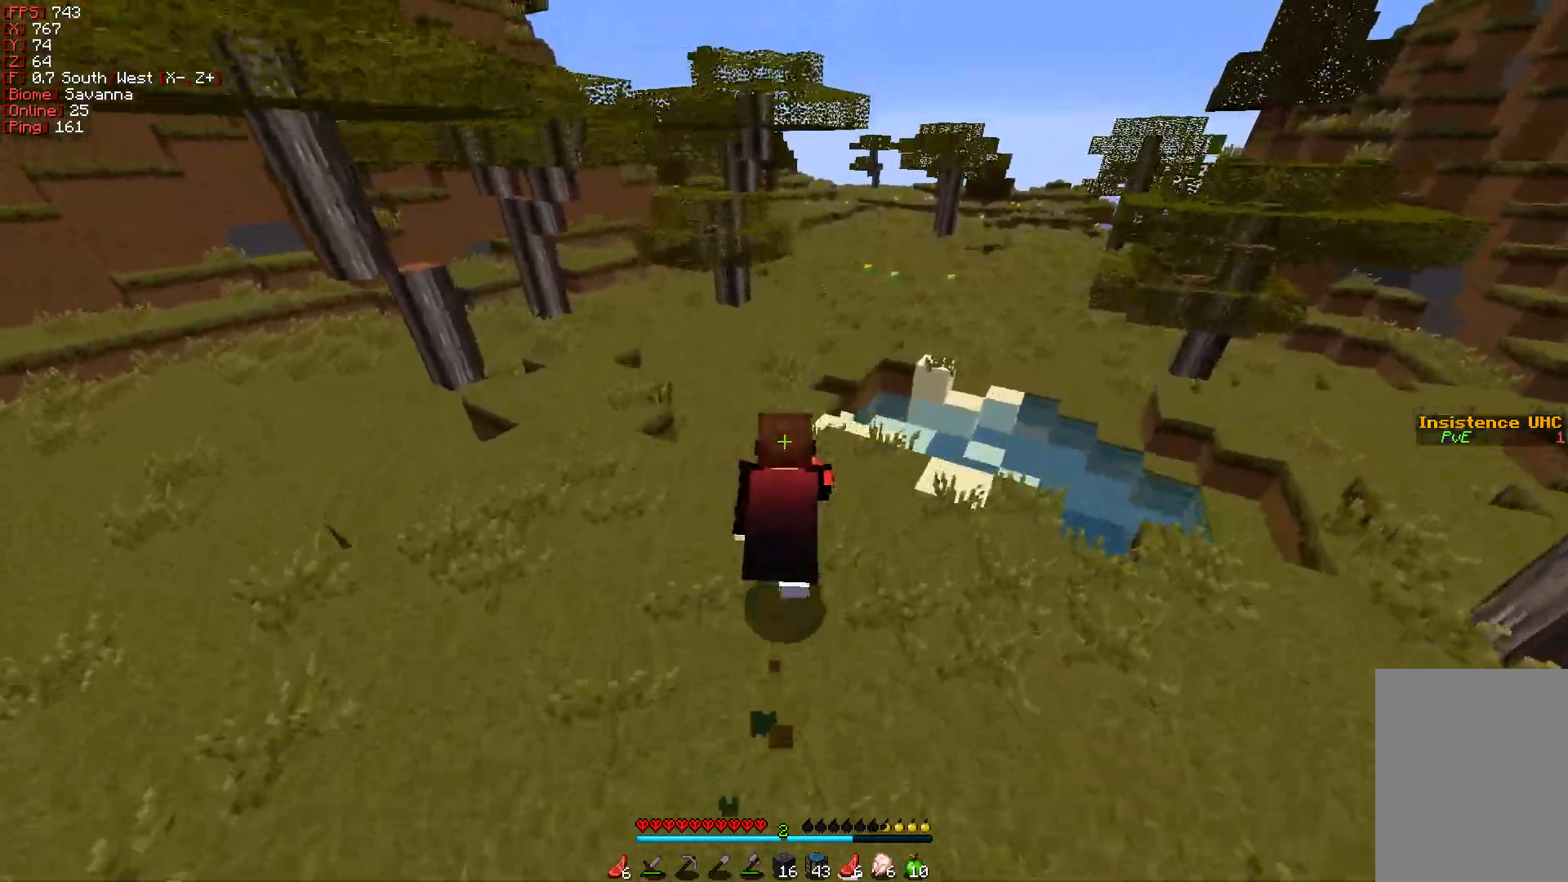
{"keys": ["w"], "mouse": [], "events": []}
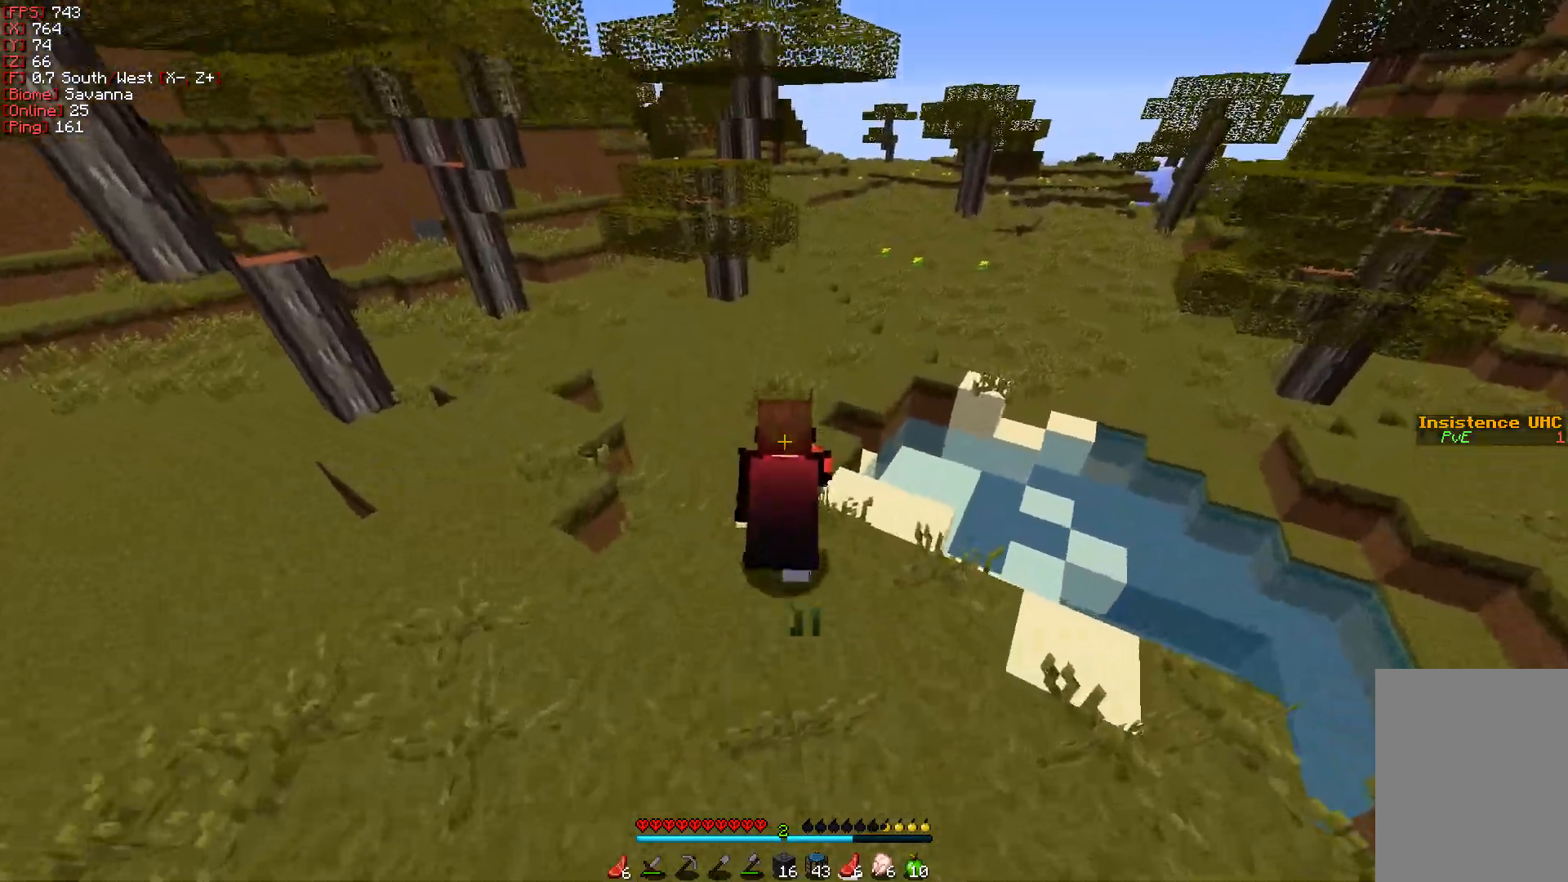
{"keys": ["w"], "mouse": [], "events": []}
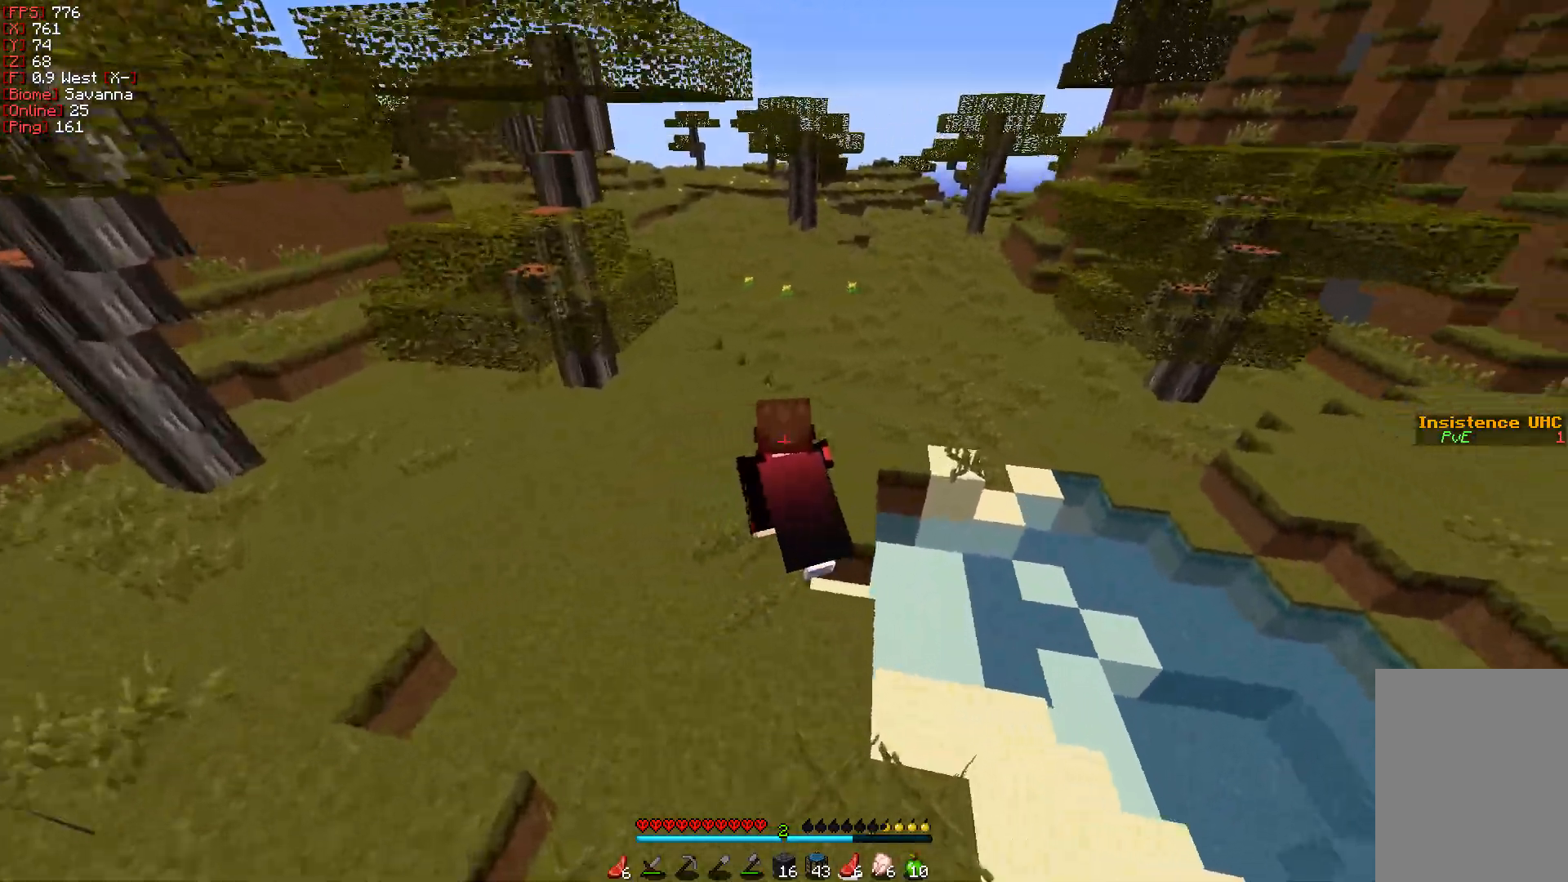
{"keys": ["w"], "mouse": [], "events": []}
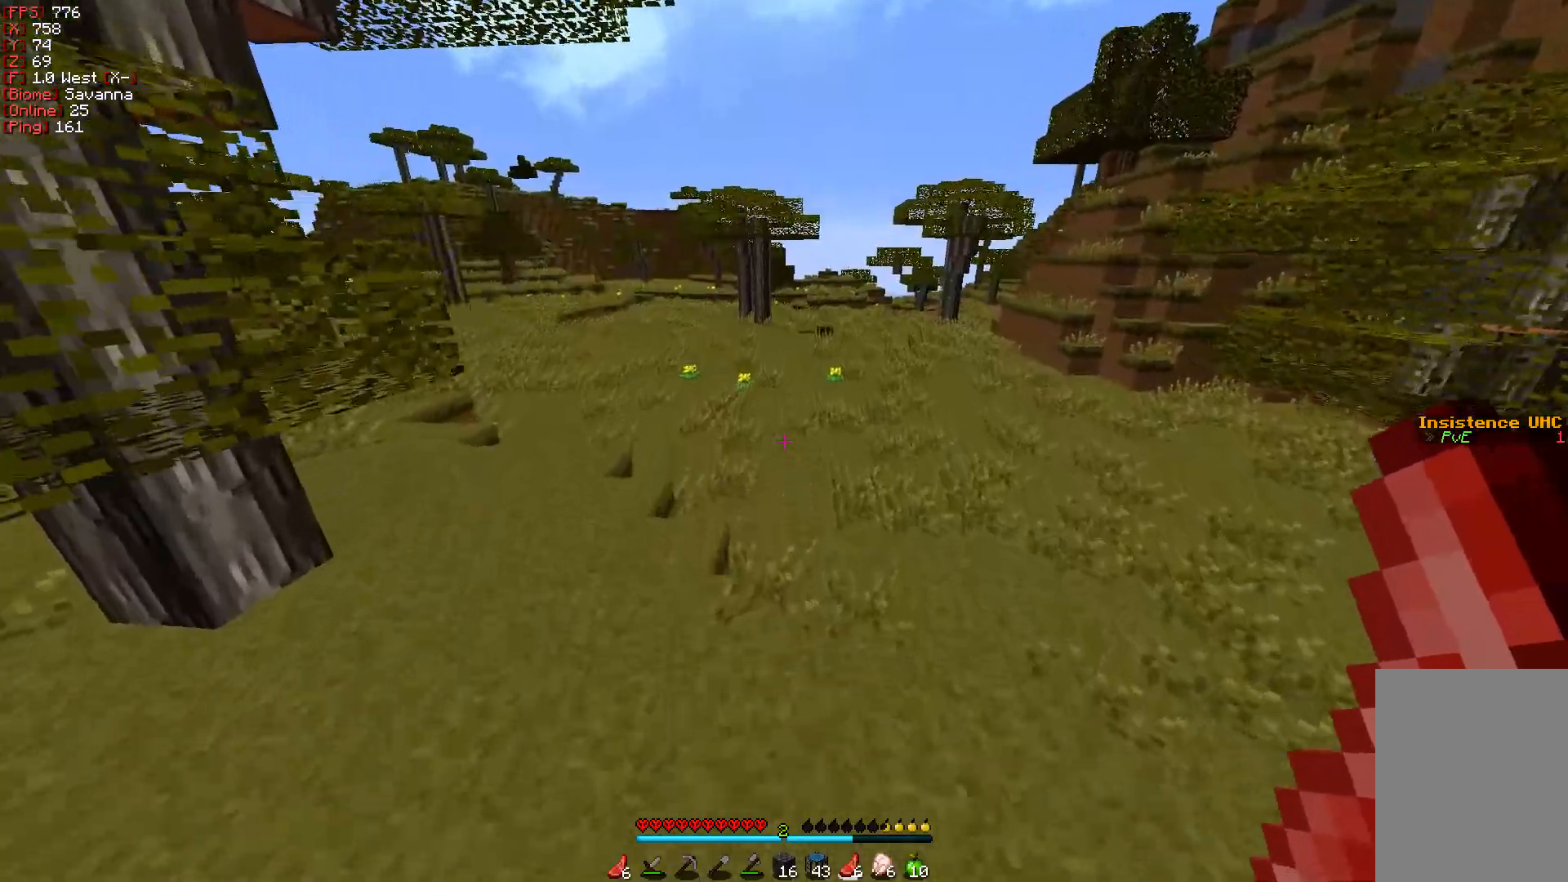
{"keys": ["w"], "mouse": [], "events": []}
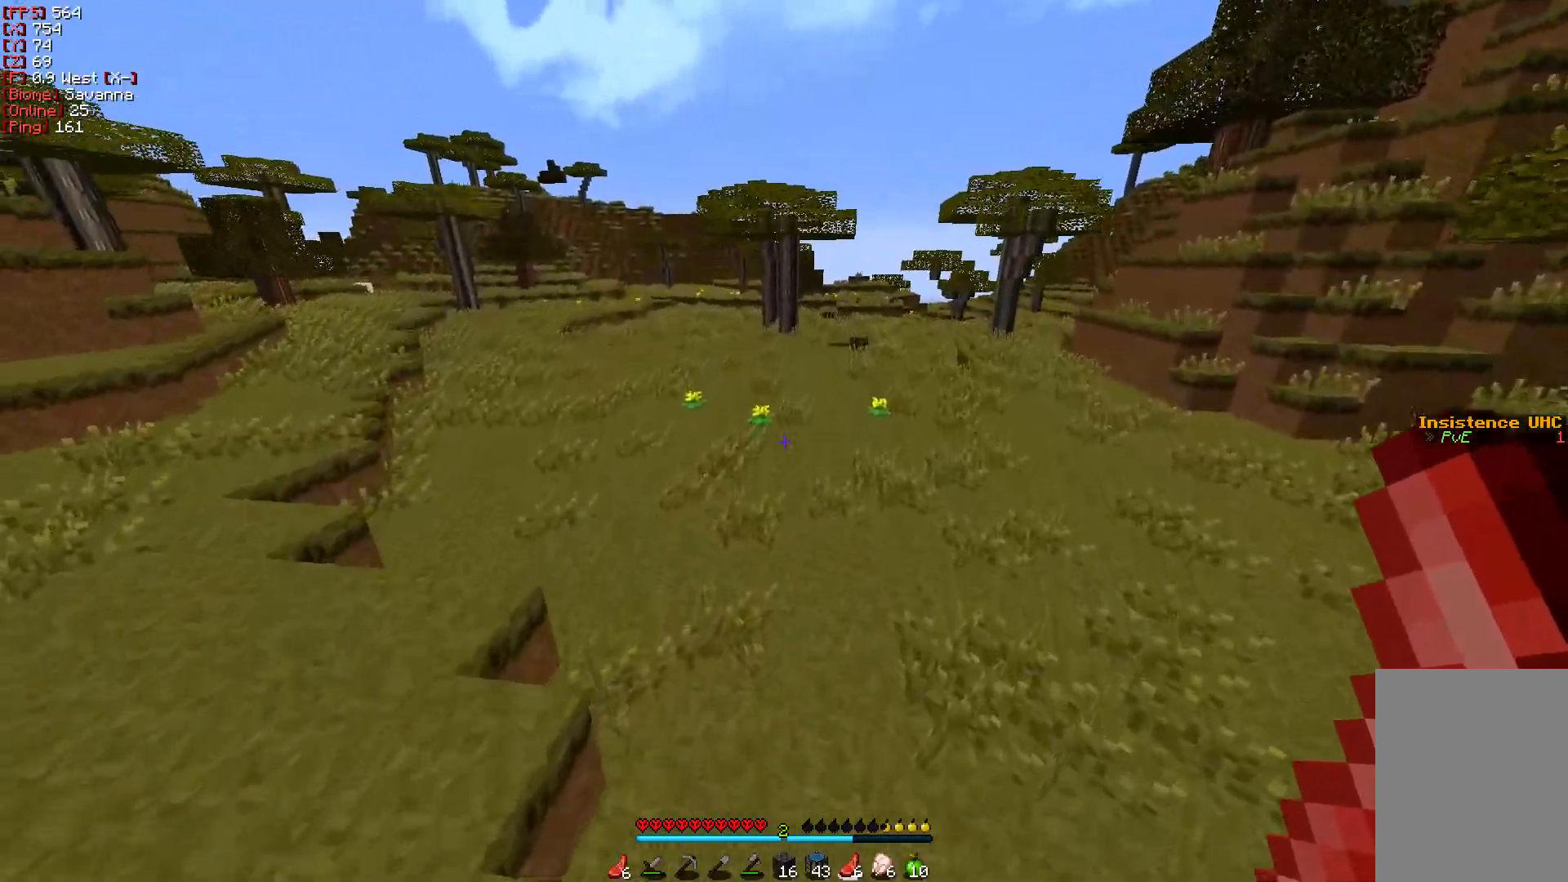
{"keys": ["w"], "mouse": [], "events": []}
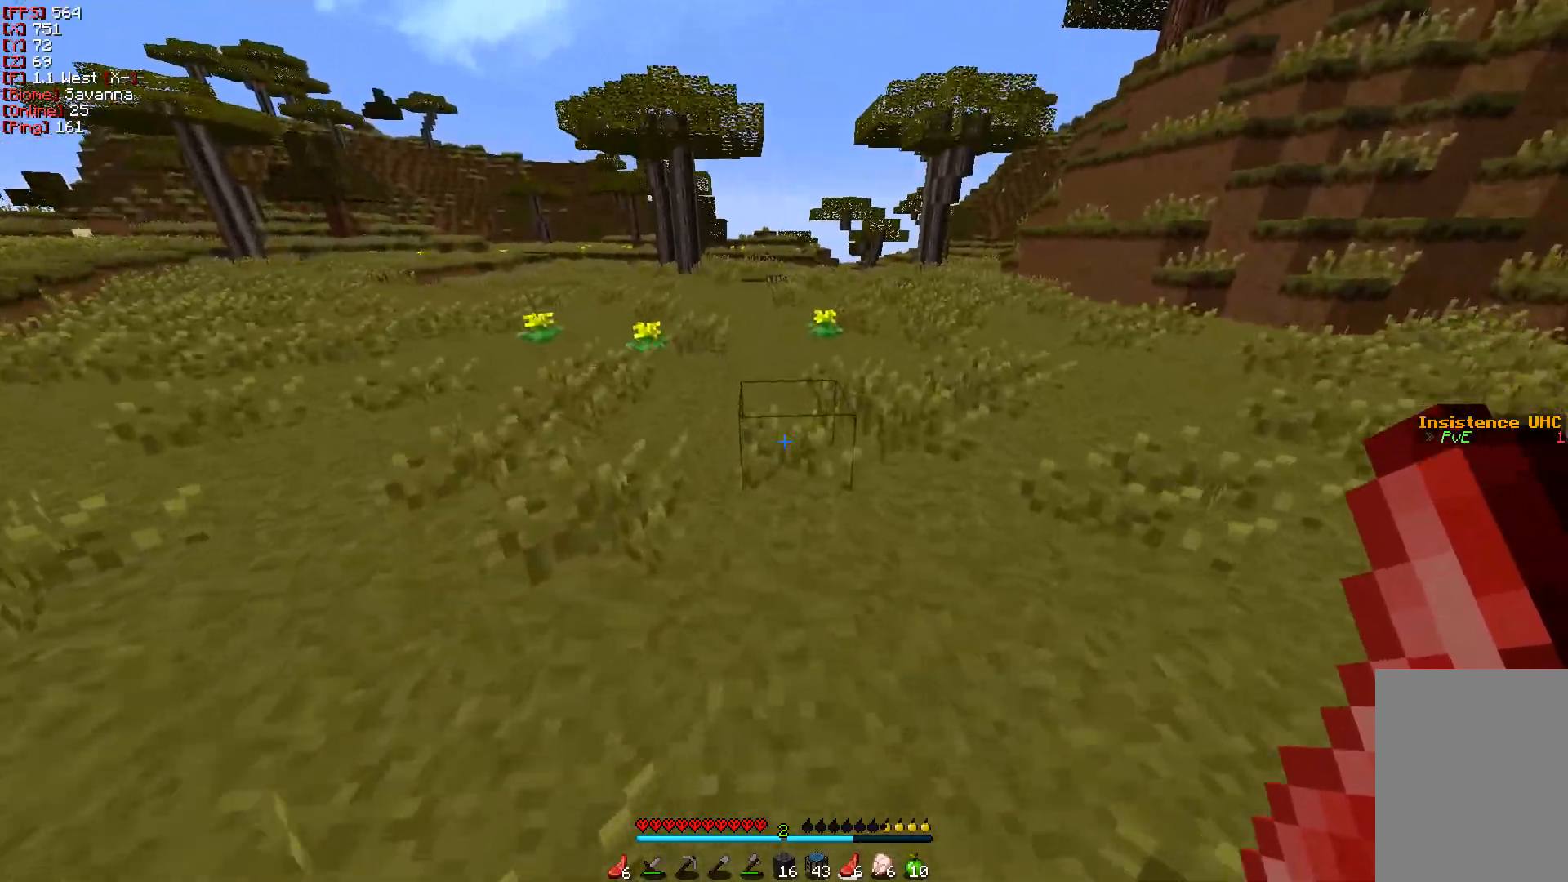
{"keys": ["w"], "mouse": [], "events": []}
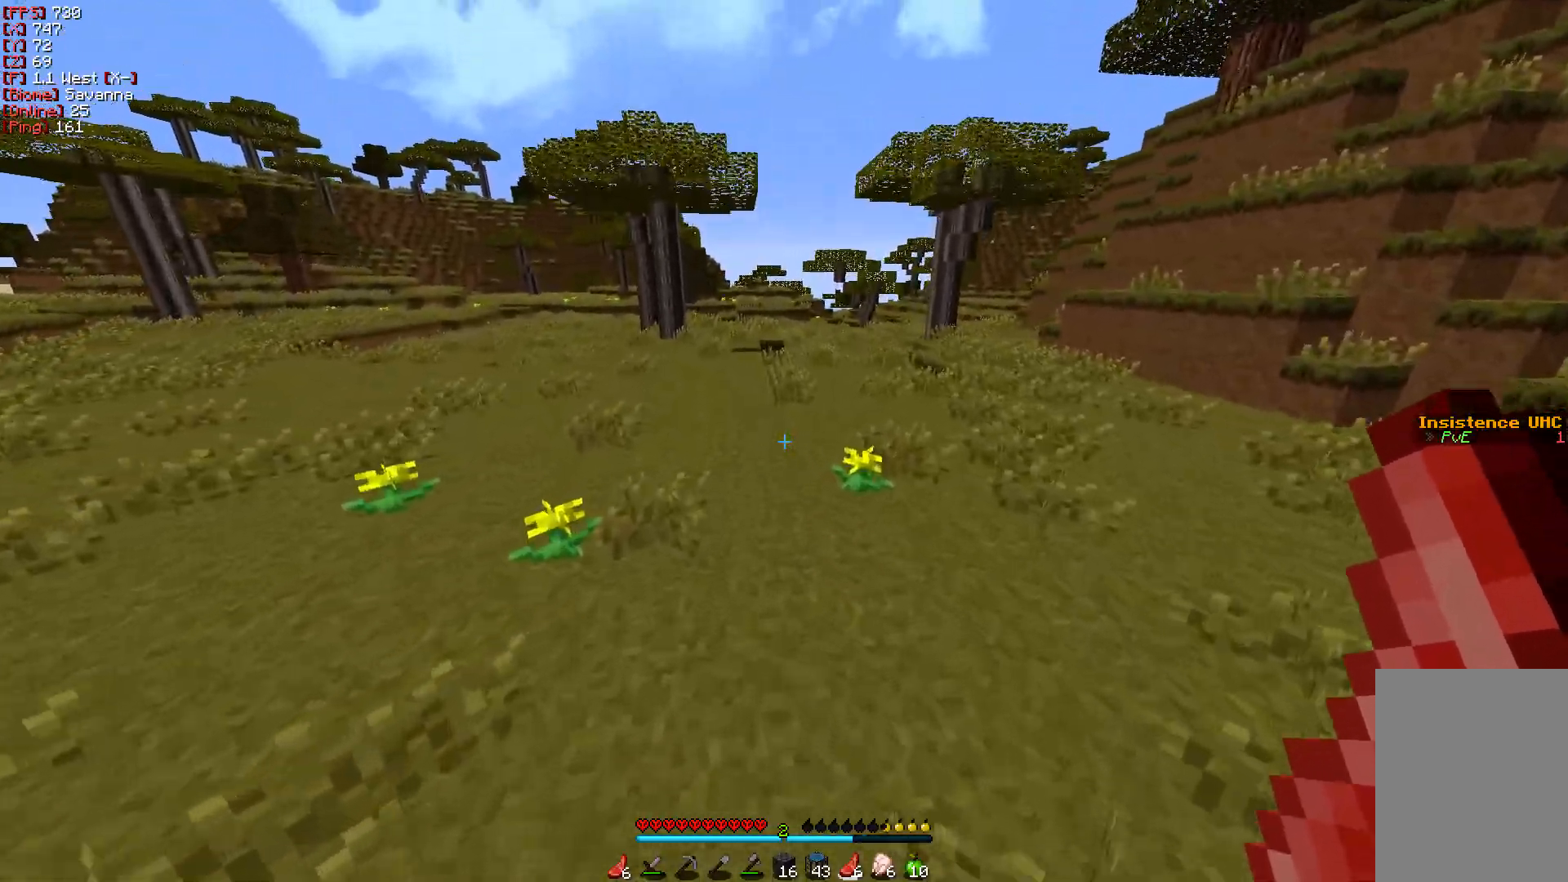
{"keys": ["w"], "mouse": ["right"], "events": [[117, "mouse_right", "down"]]}
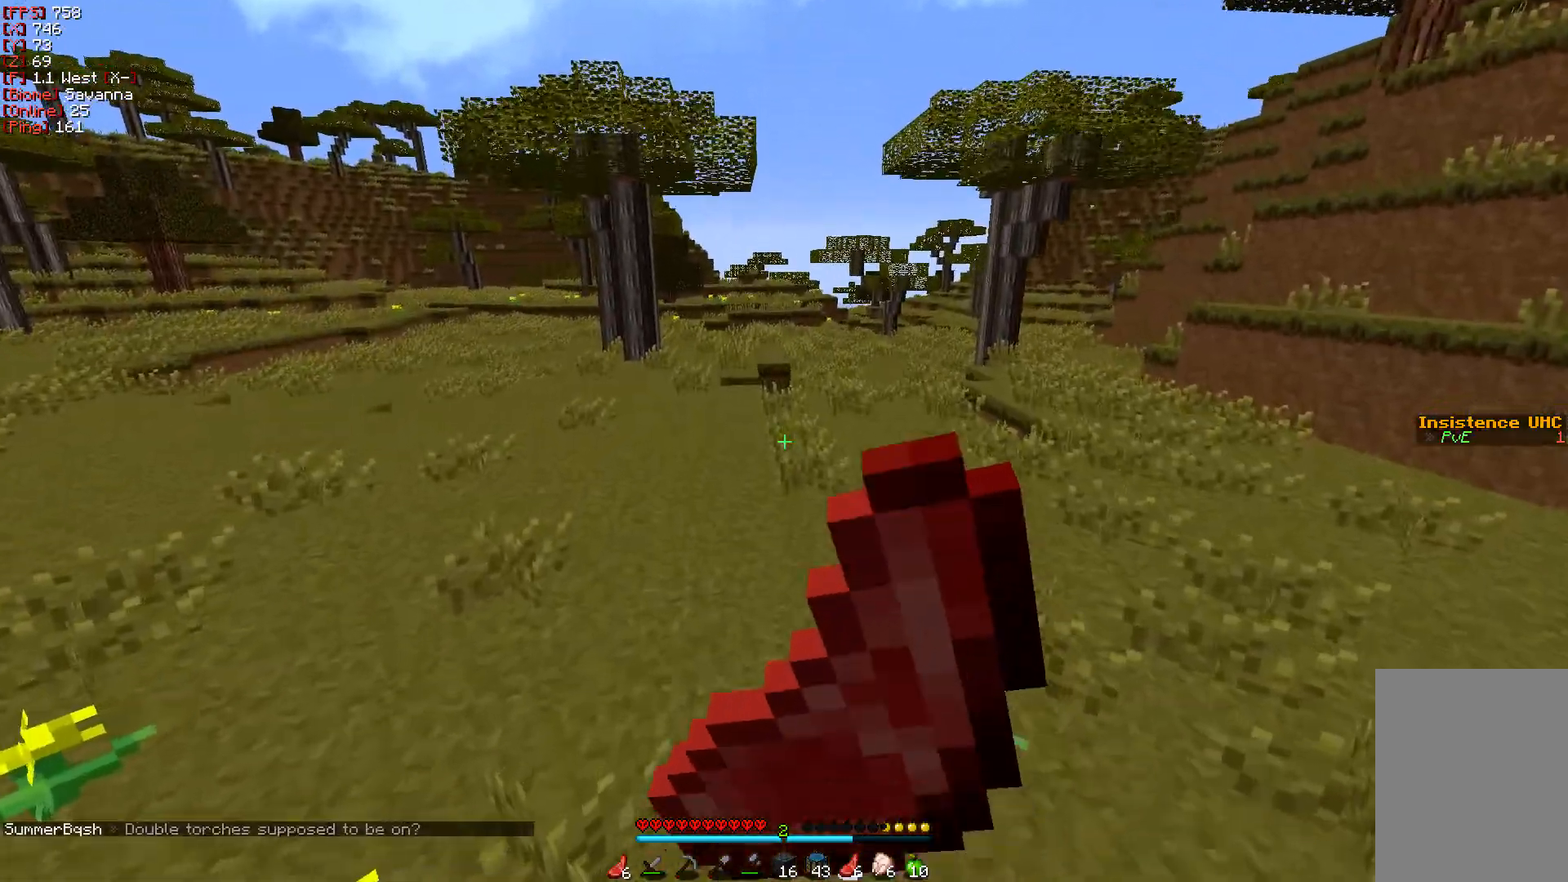
{"keys": ["w"], "mouse": ["right"], "events": []}
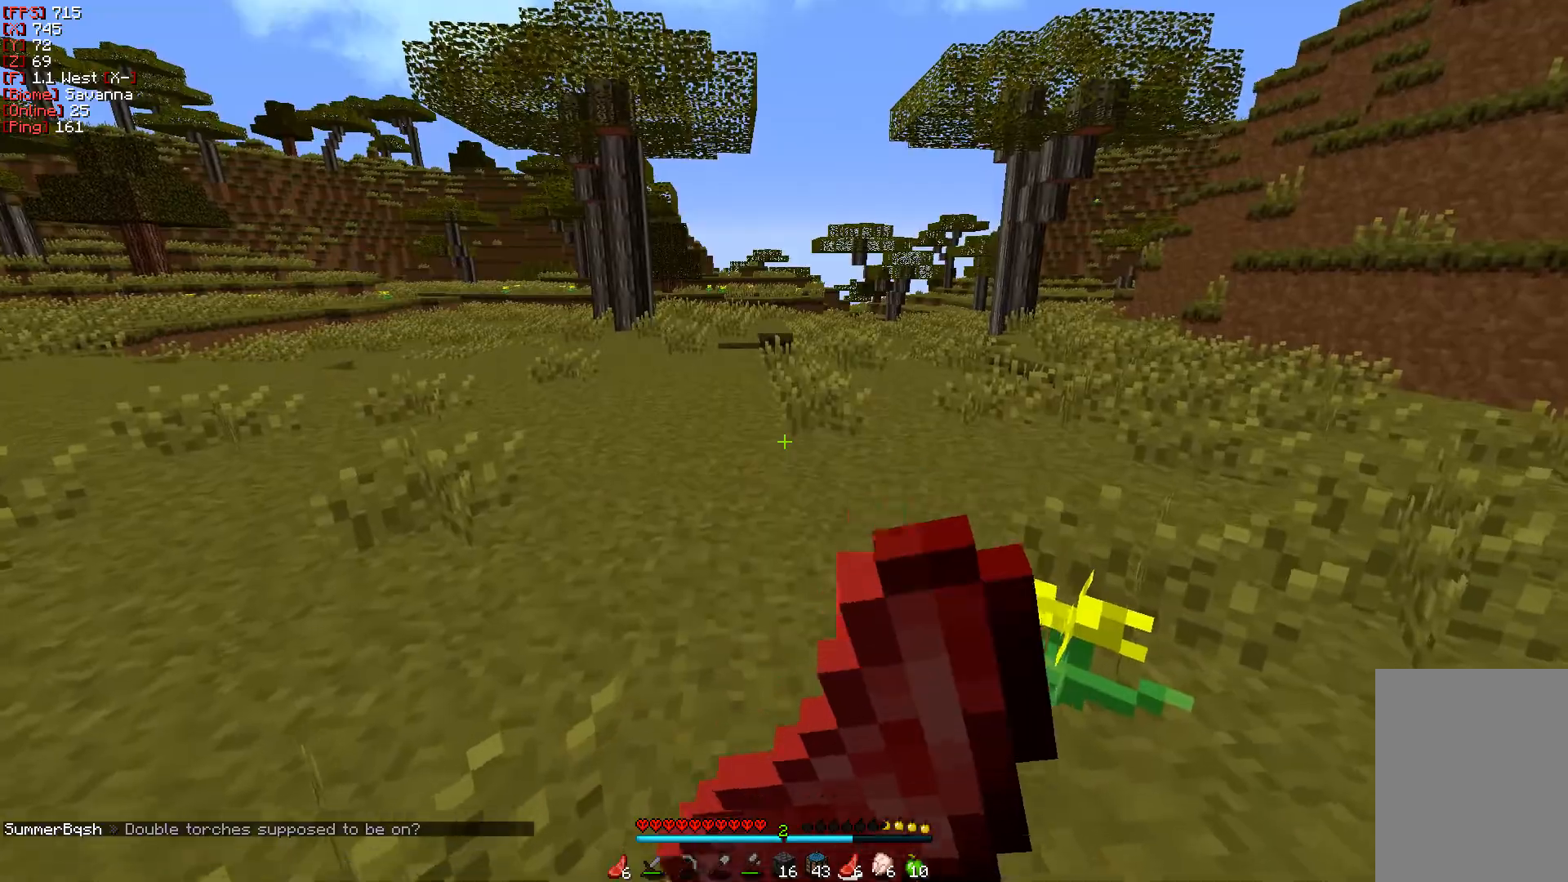
{"keys": ["d", "w"], "mouse": ["right"], "events": [[150, "d", "down"]]}
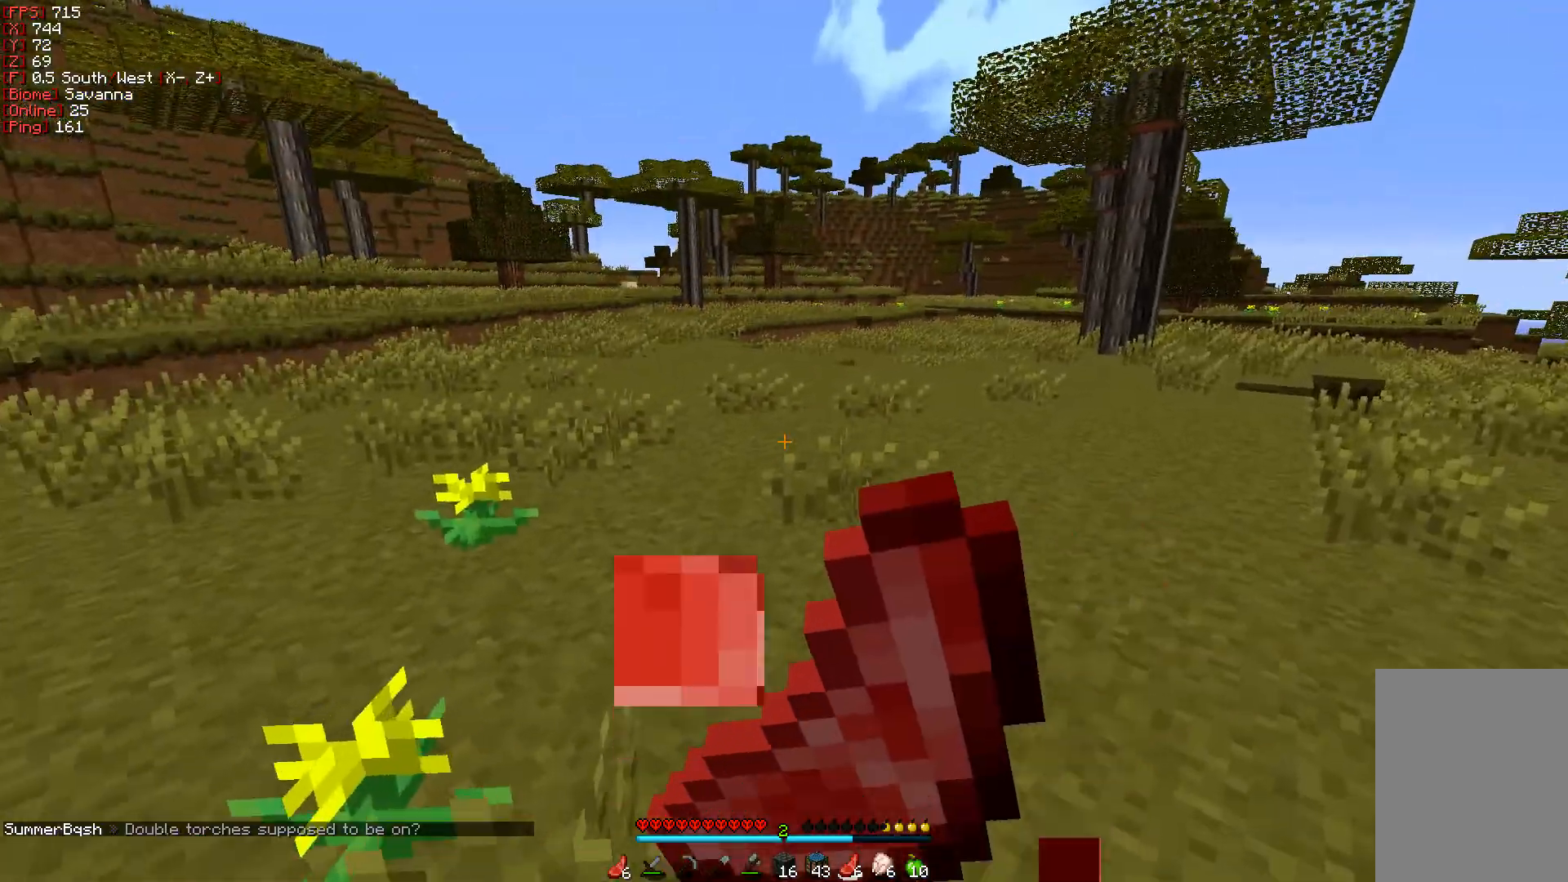
{"keys": ["w"], "mouse": [], "events": [[167, "d", "up"], [500, "mouse_right", "up"]]}
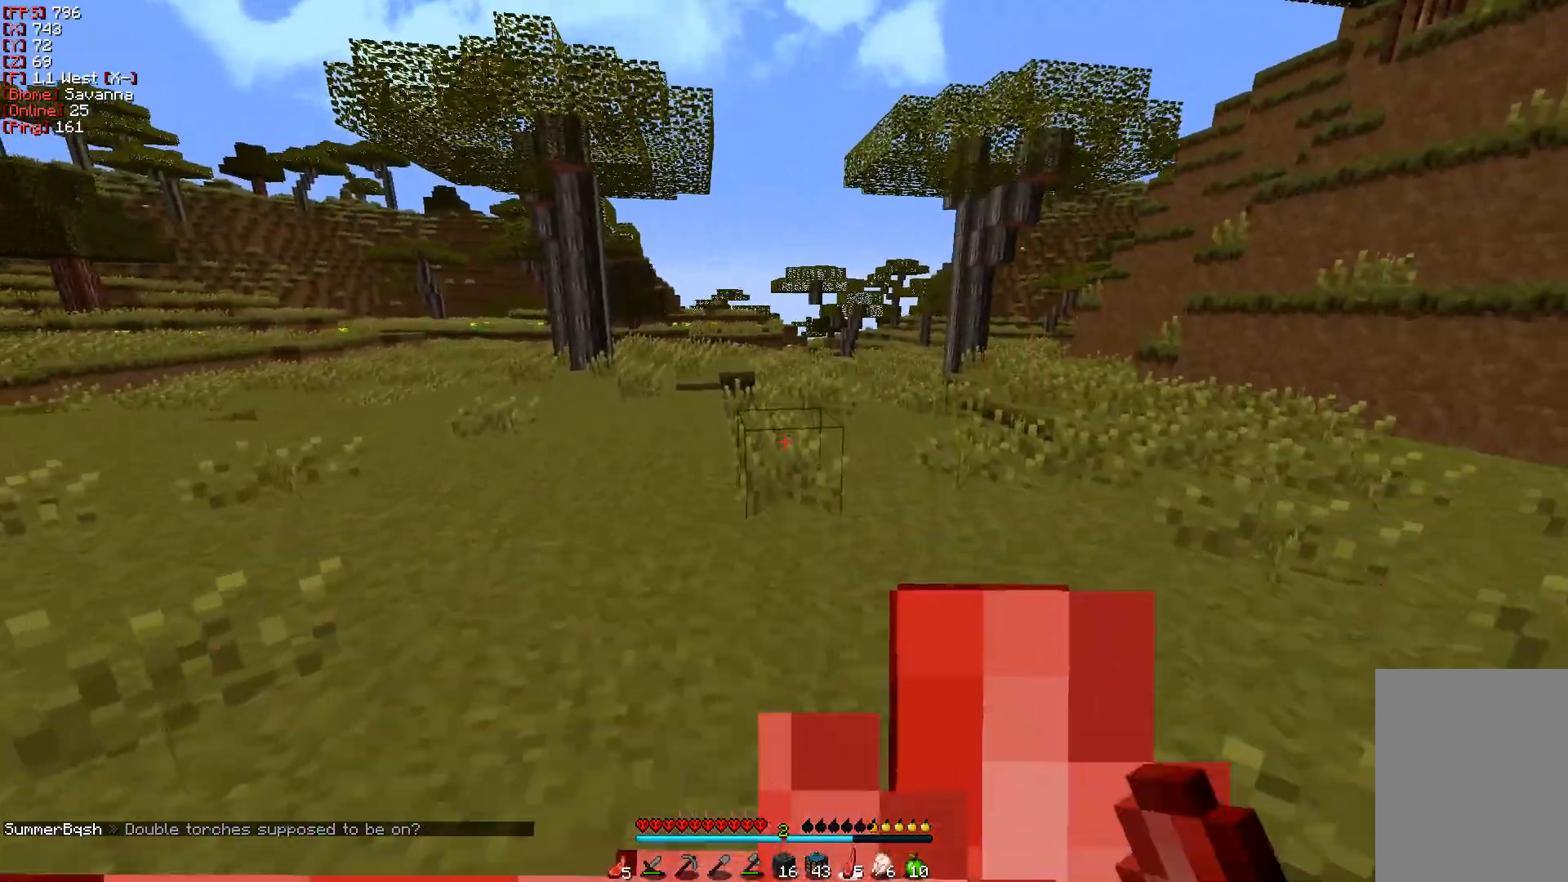
{"keys": ["w"], "mouse": [], "events": []}
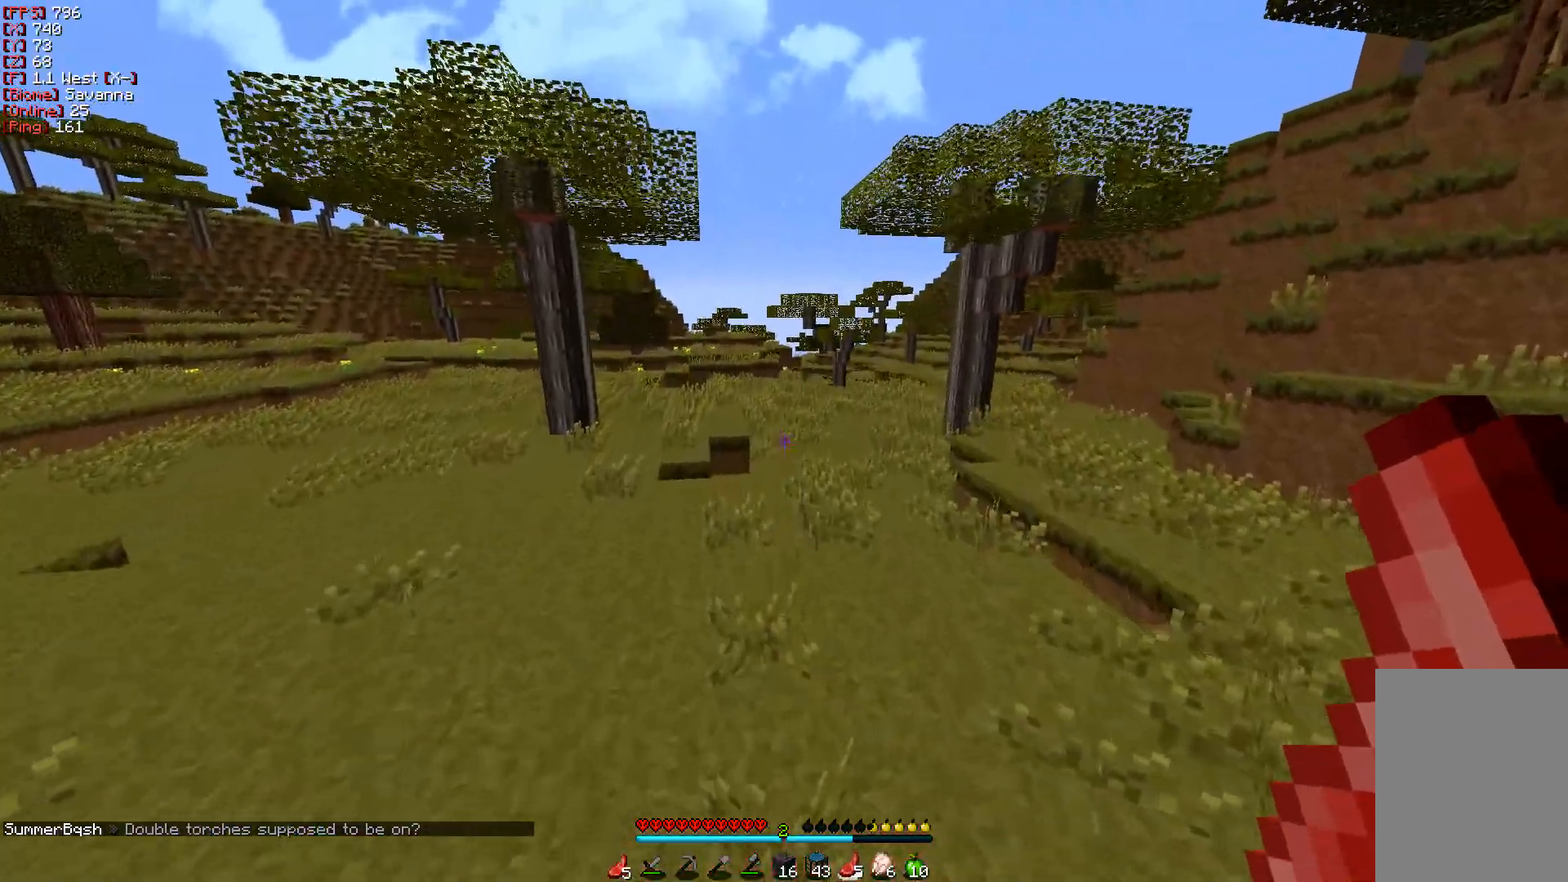
{"keys": ["w"], "mouse": [], "events": []}
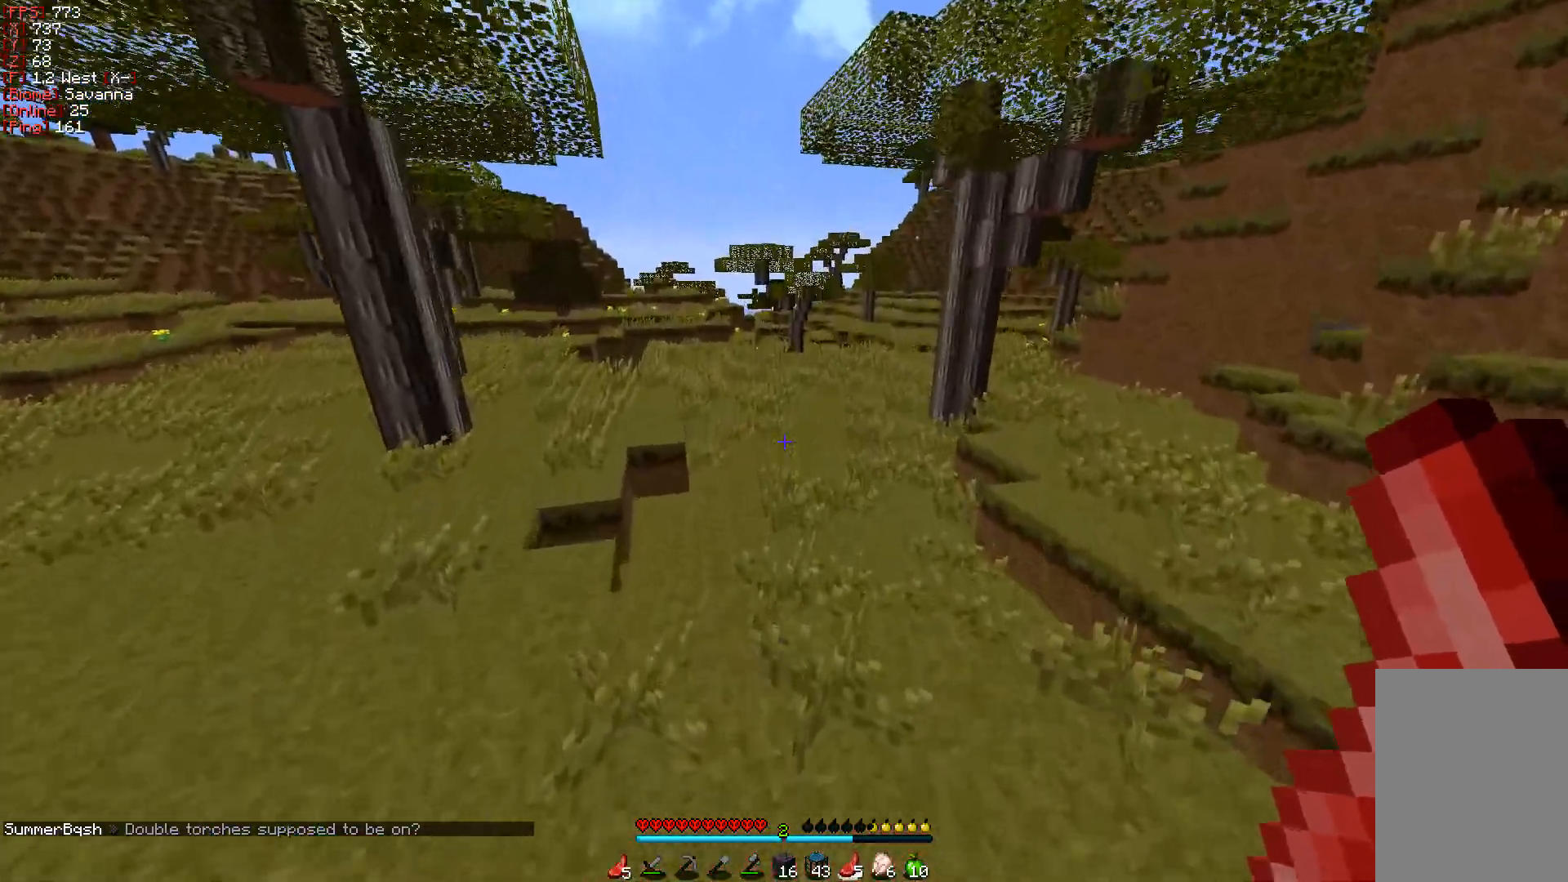
{"keys": ["w"], "mouse": [], "events": []}
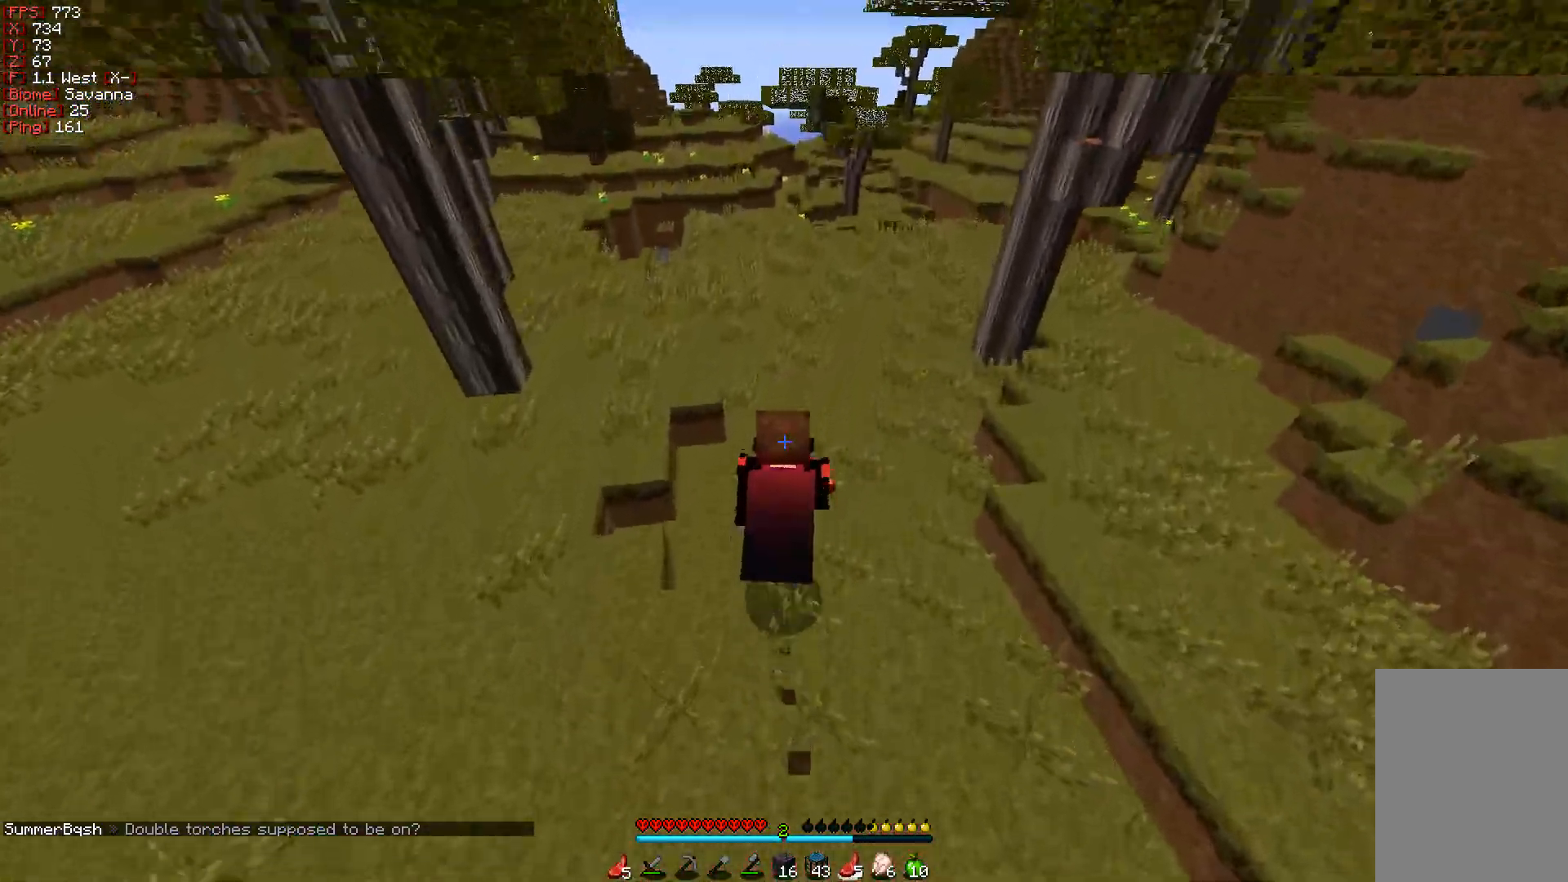
{"keys": ["w"], "mouse": [], "events": []}
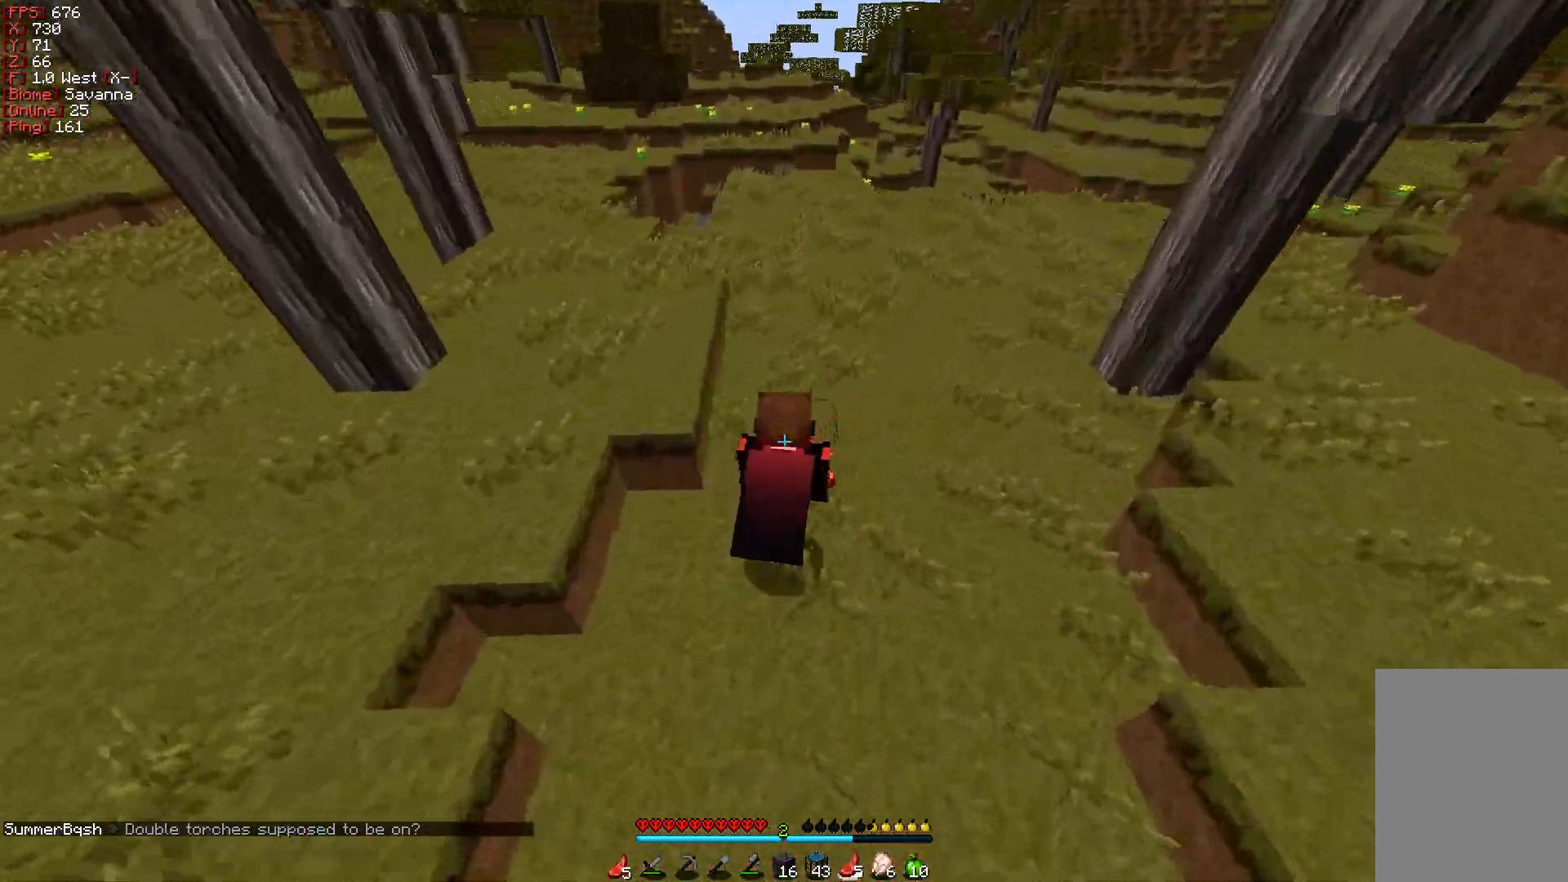
{"keys": ["w"], "mouse": [], "events": []}
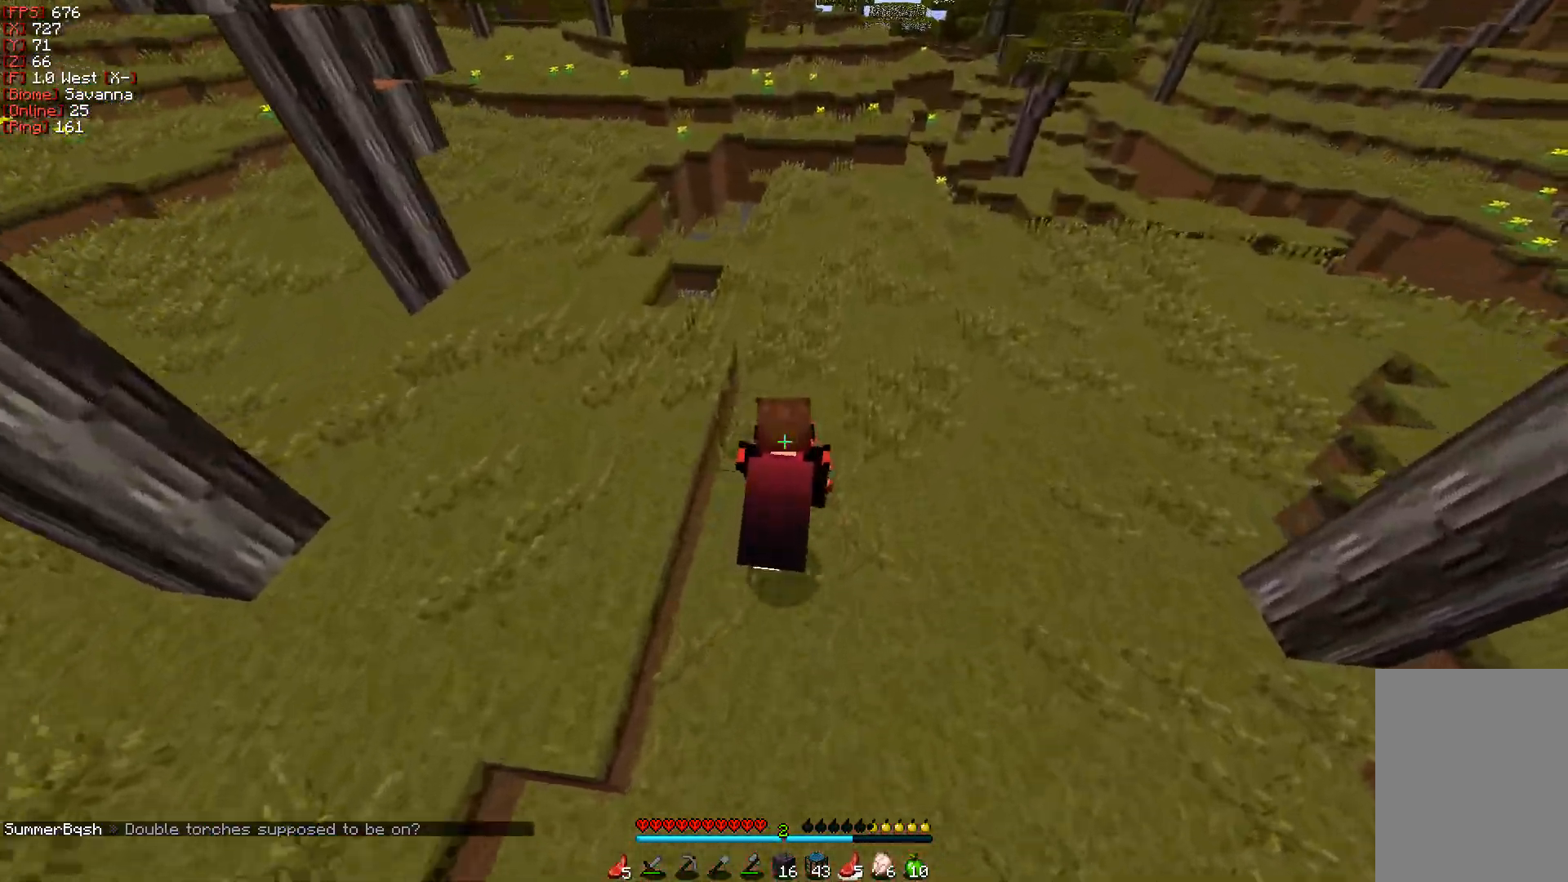
{"keys": ["w"], "mouse": [], "events": []}
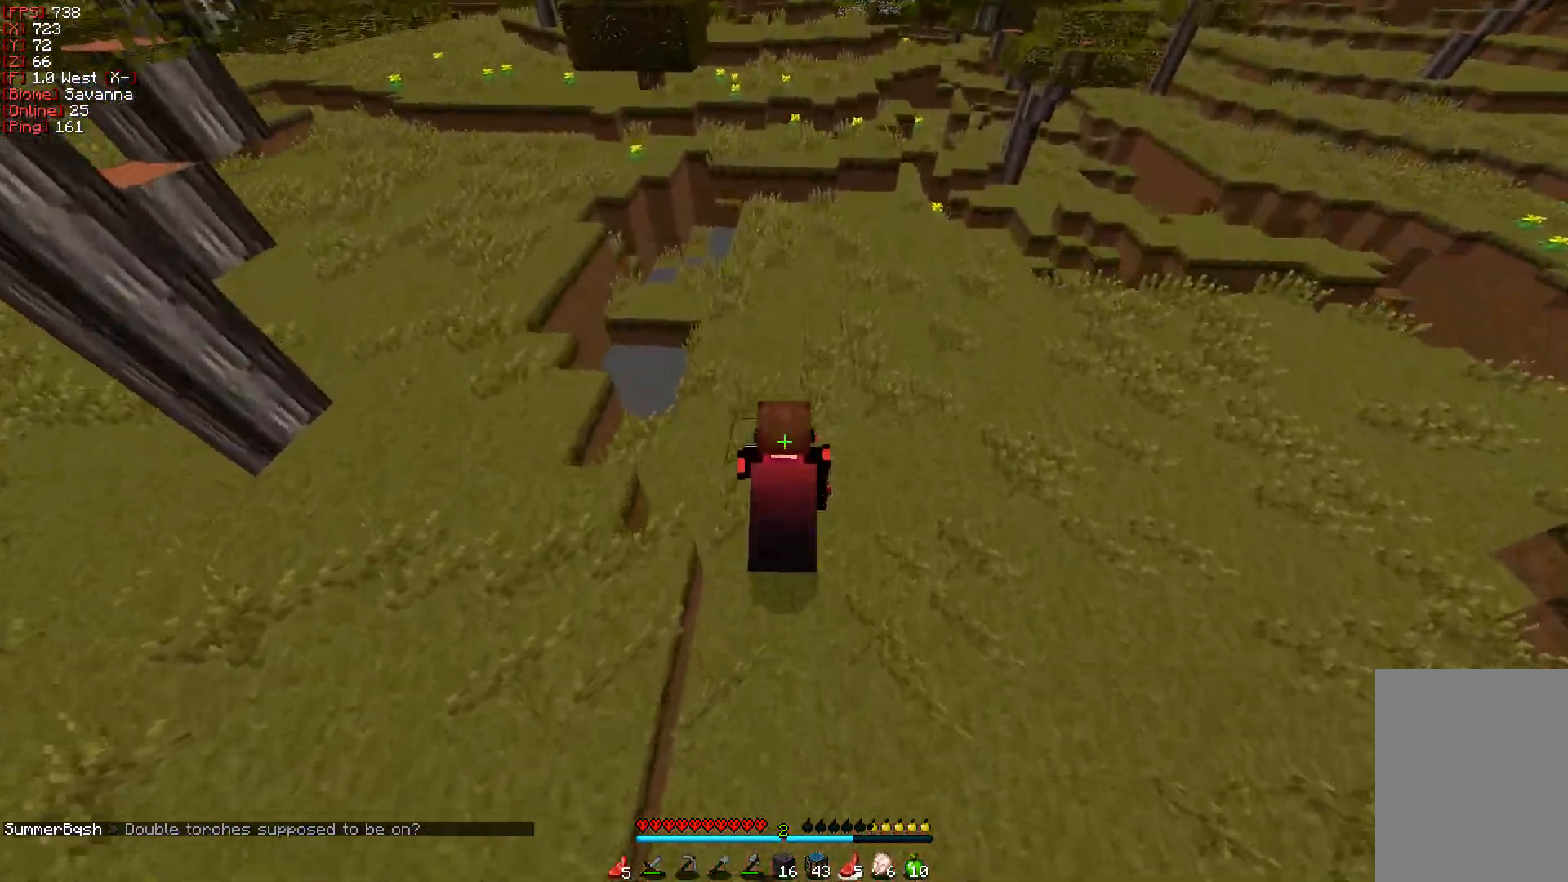
{"keys": ["w"], "mouse": [], "events": []}
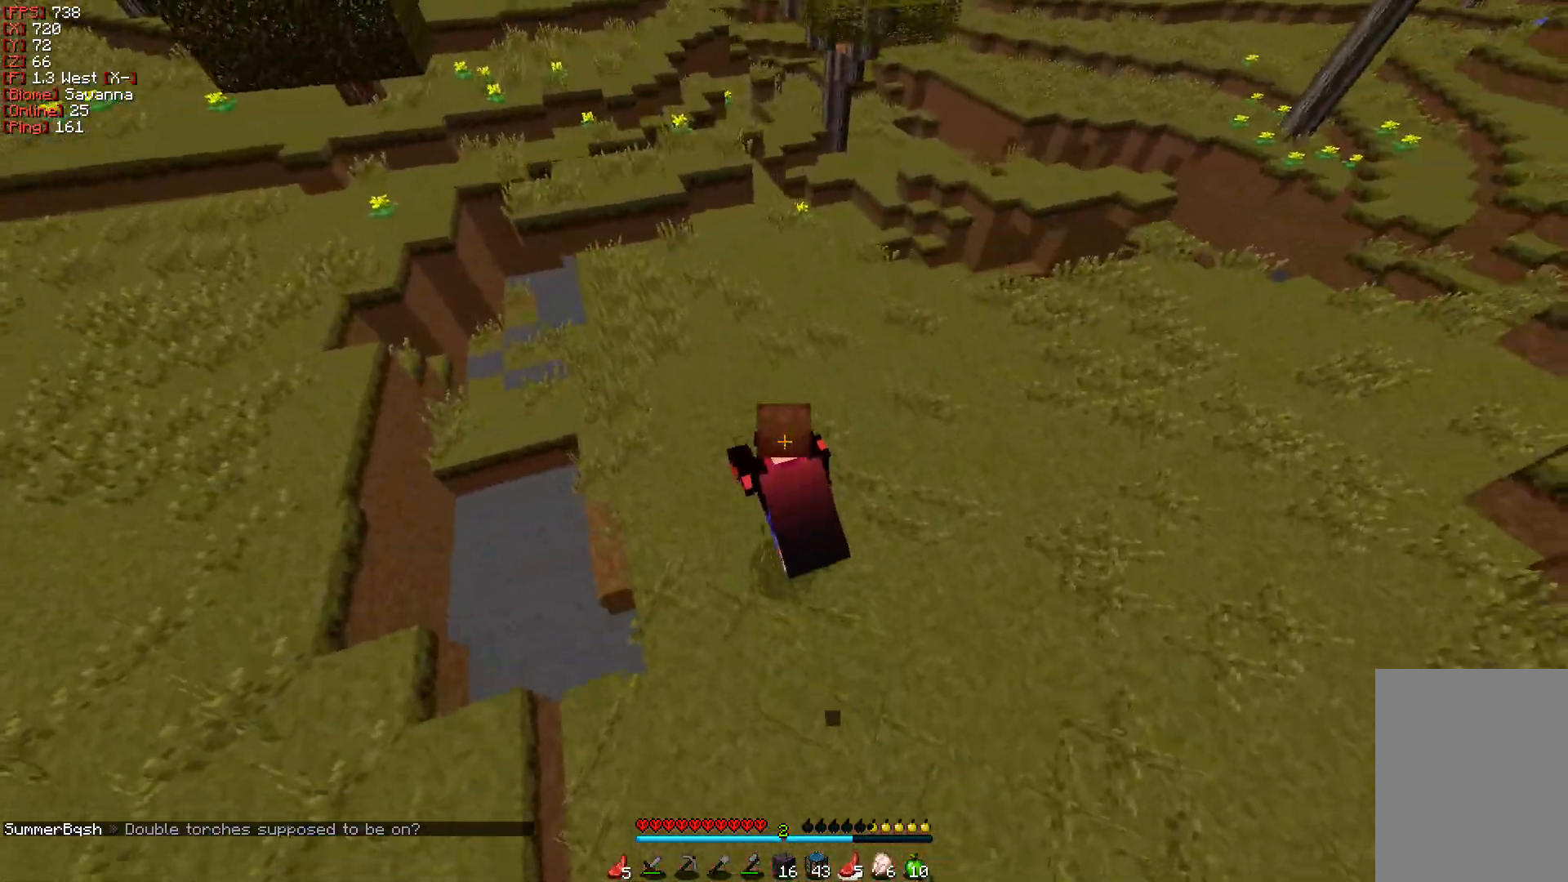
{"keys": ["w"], "mouse": [], "events": []}
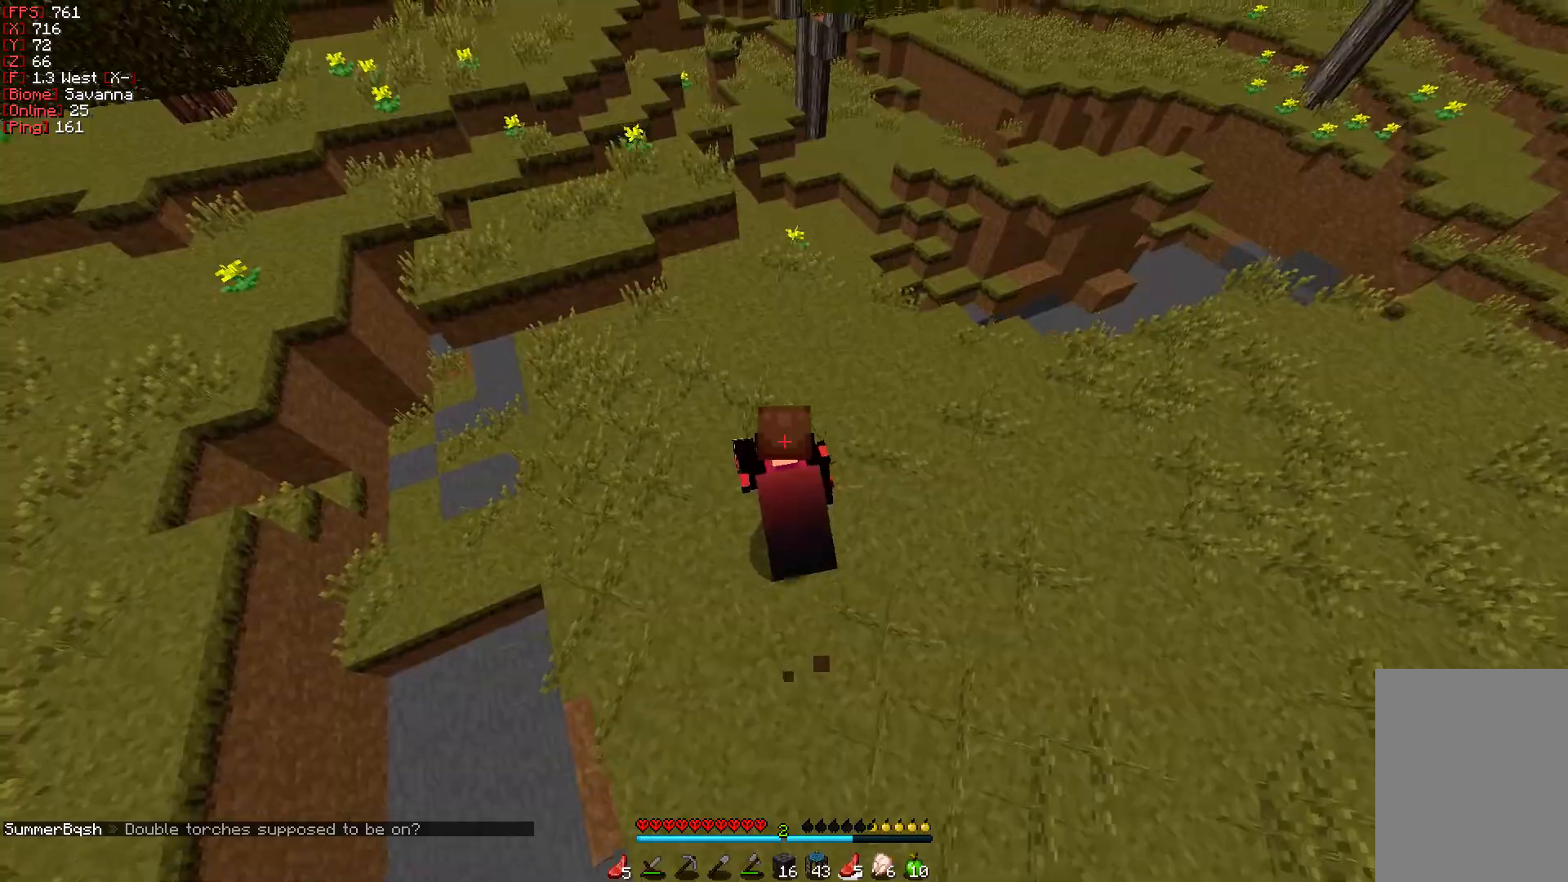
{"keys": ["w"], "mouse": [], "events": []}
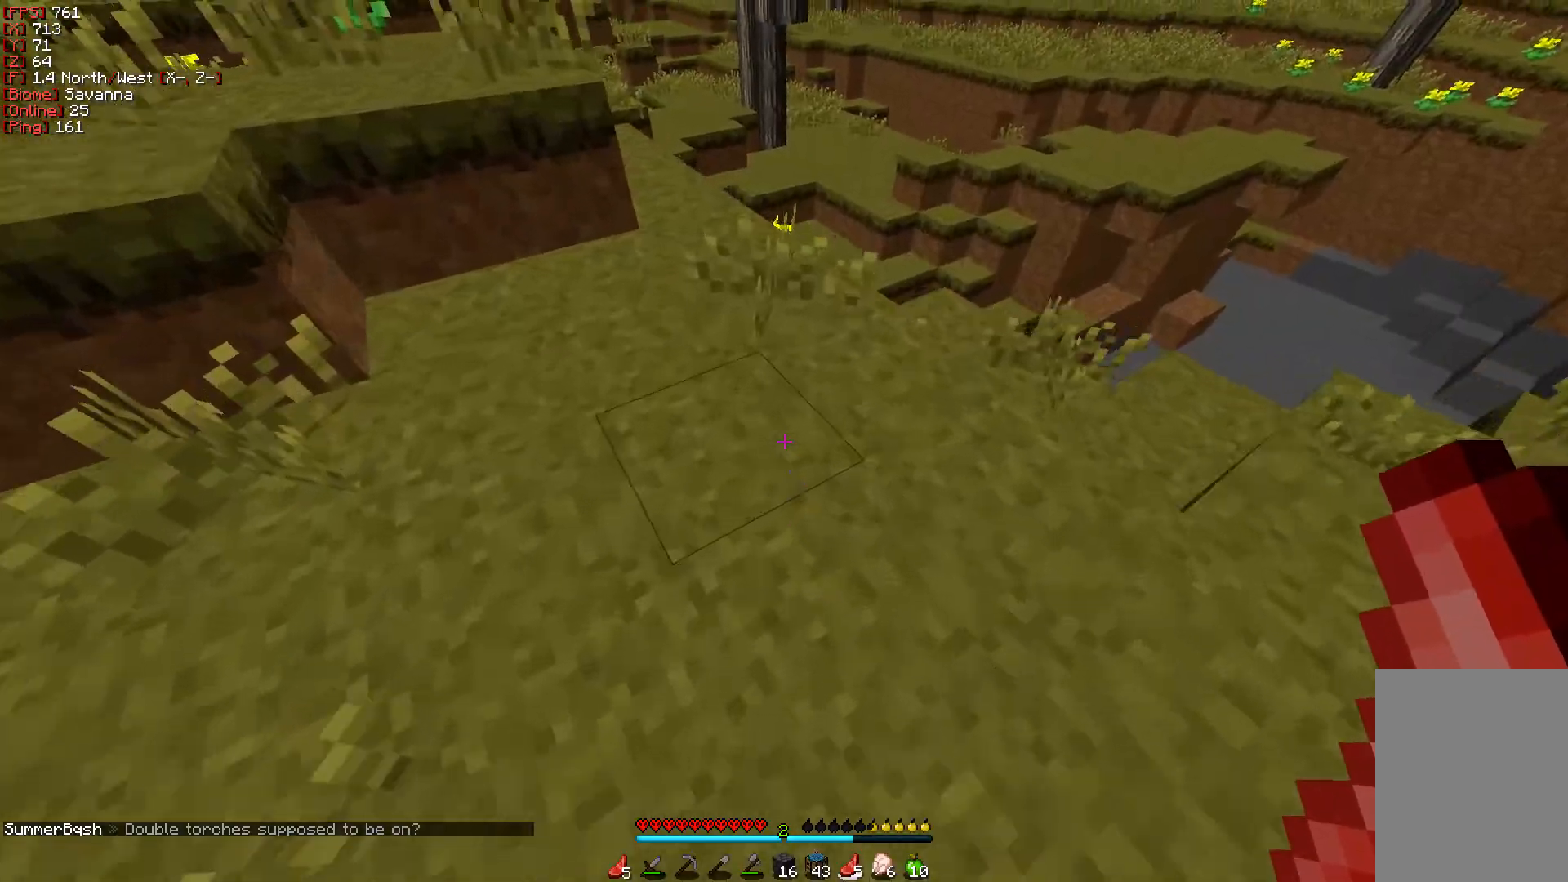
{"keys": ["d", "w"], "mouse": [], "events": [[400, "d", "down"]]}
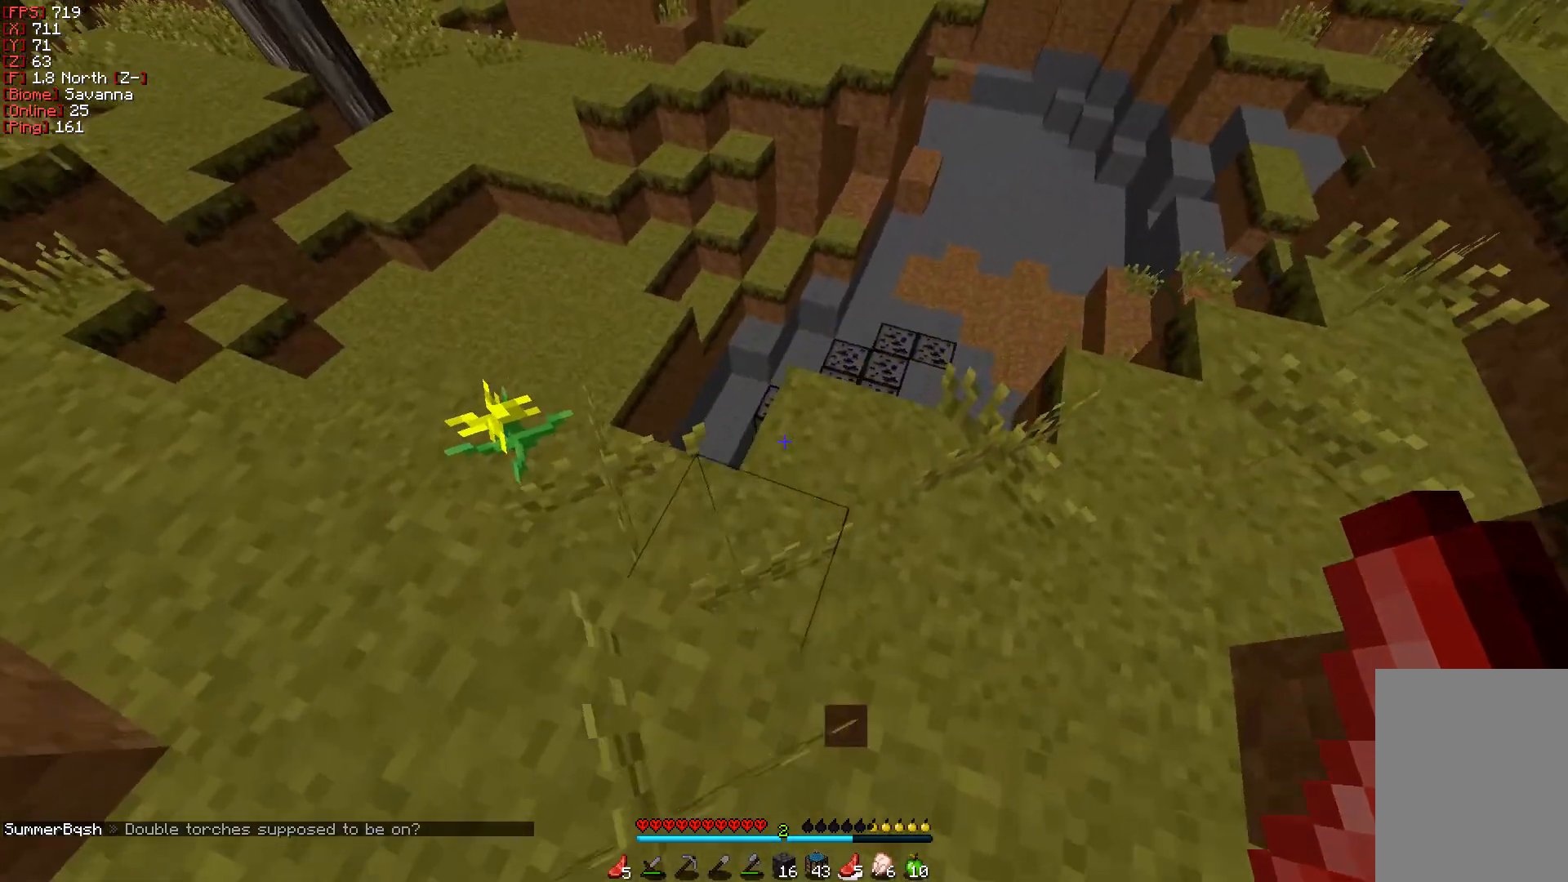
{"keys": ["a", "w"], "mouse": [], "events": [[33, "d", "up"], [250, "a", "down"]]}
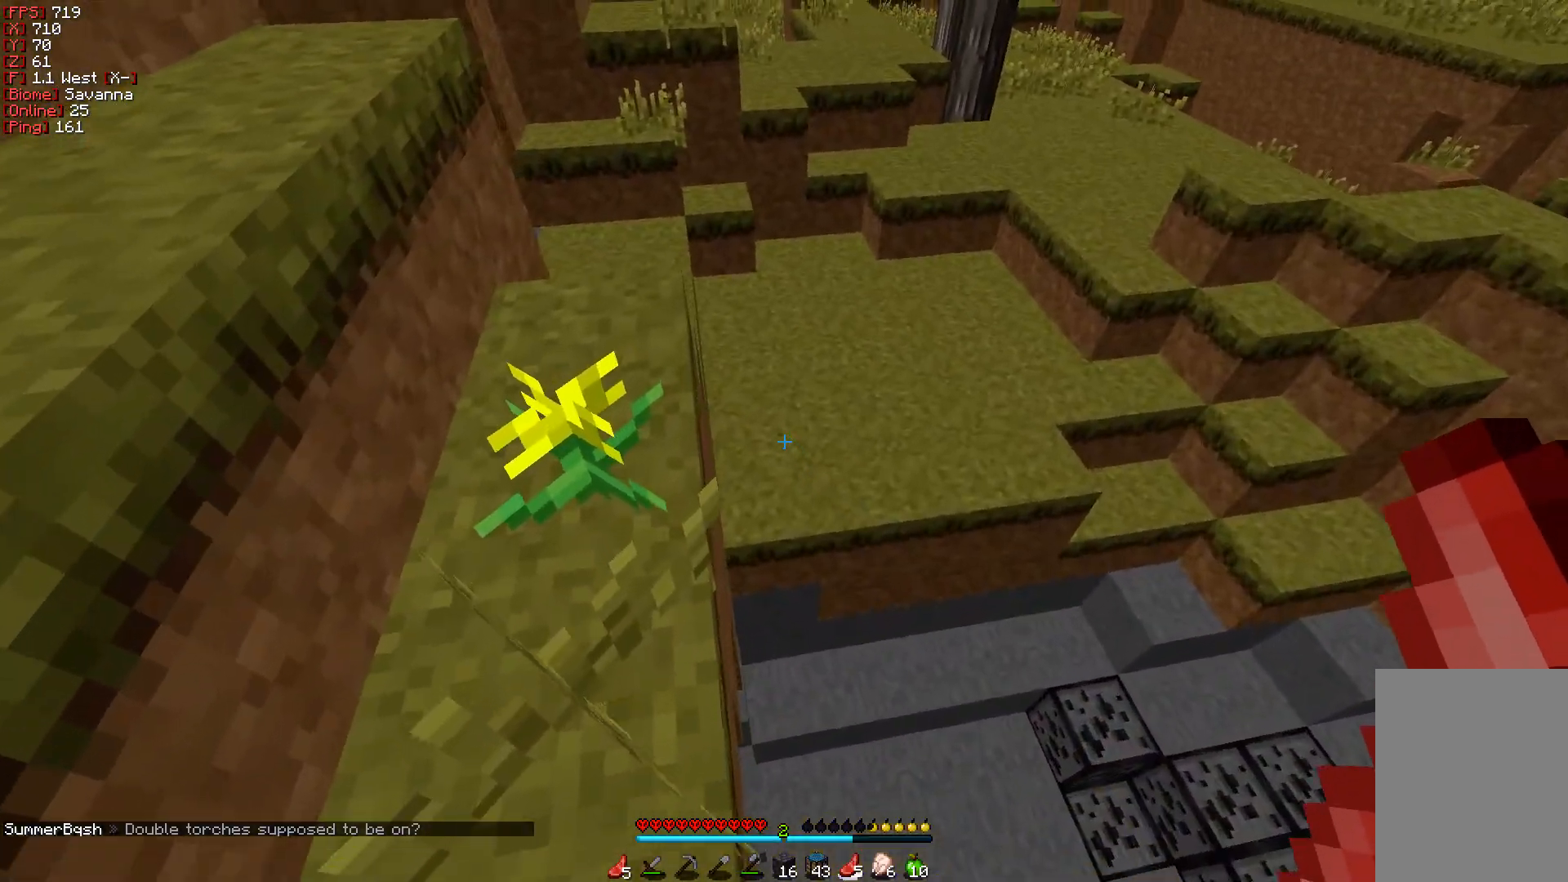
{"keys": ["w"], "mouse": [], "events": [[200, "a", "up"]]}
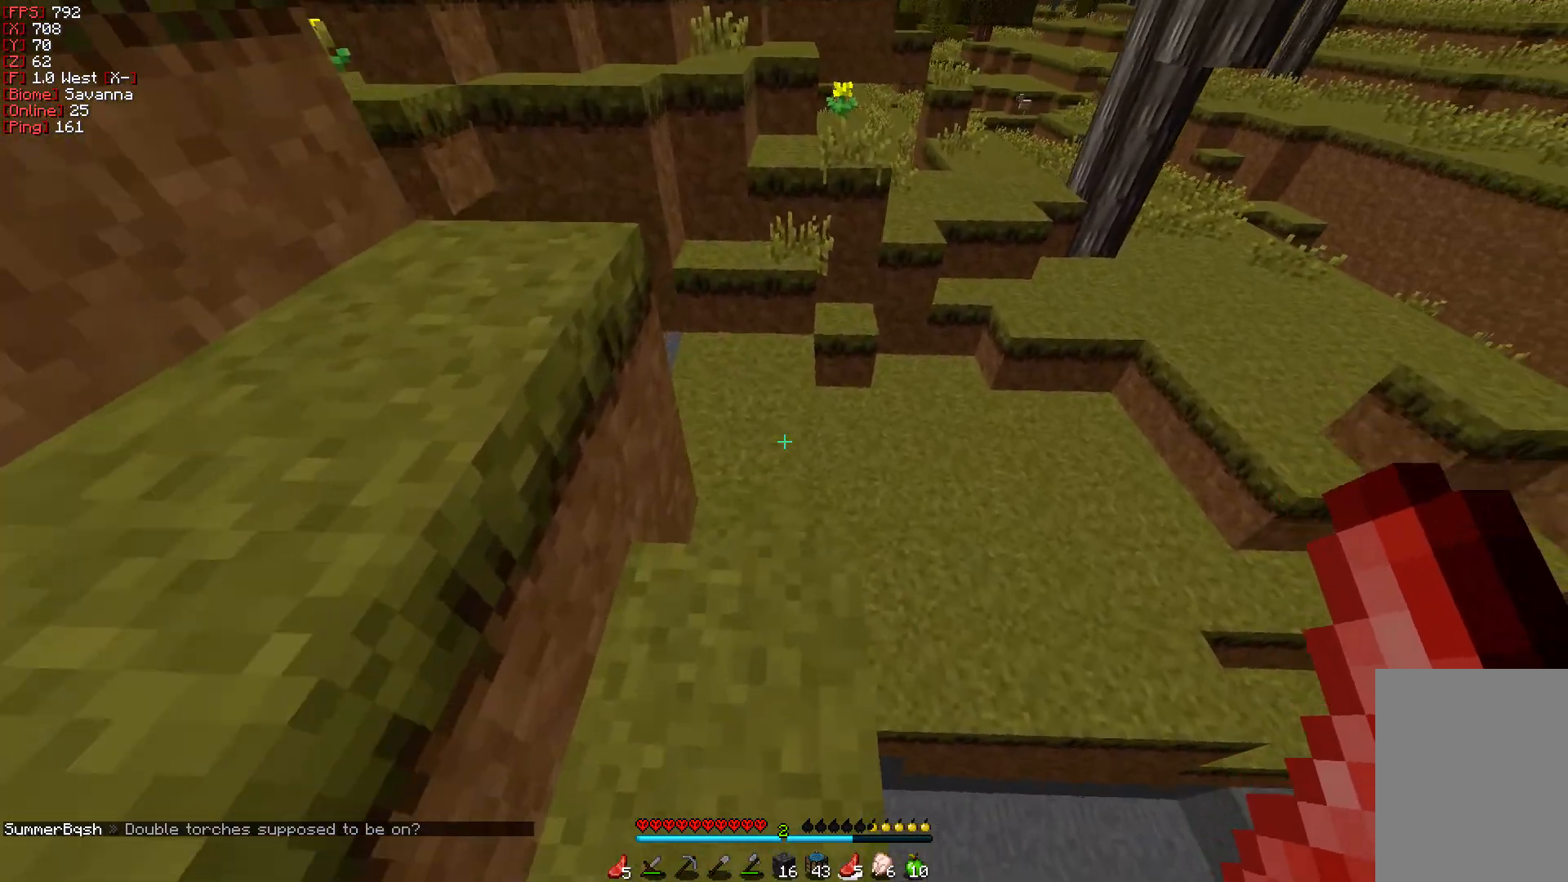
{"keys": ["w"], "mouse": [], "events": []}
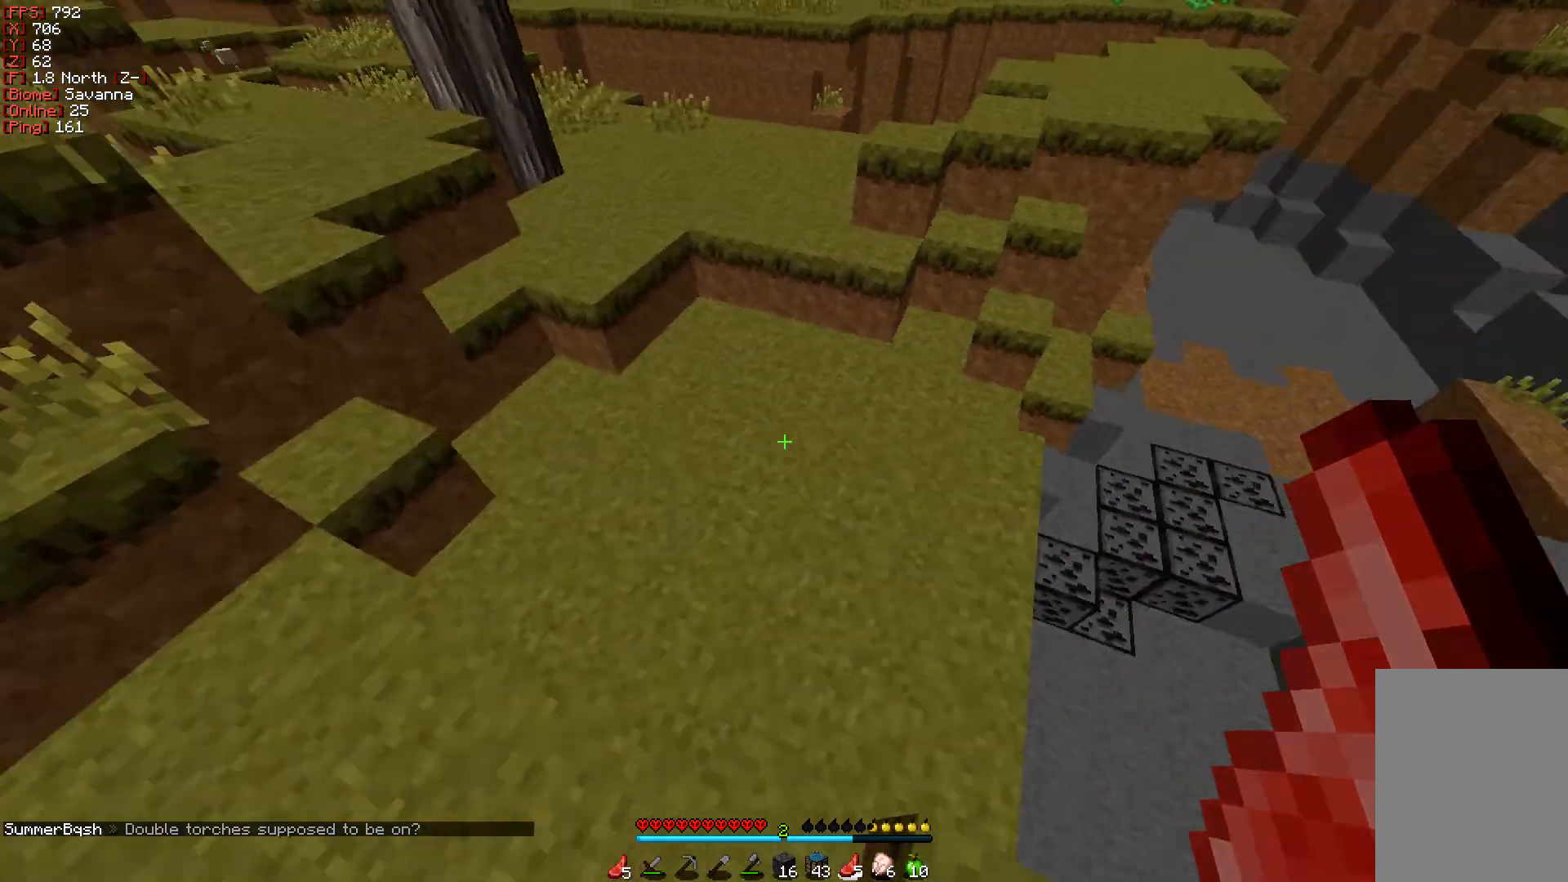
{"keys": ["w"], "mouse": [], "events": []}
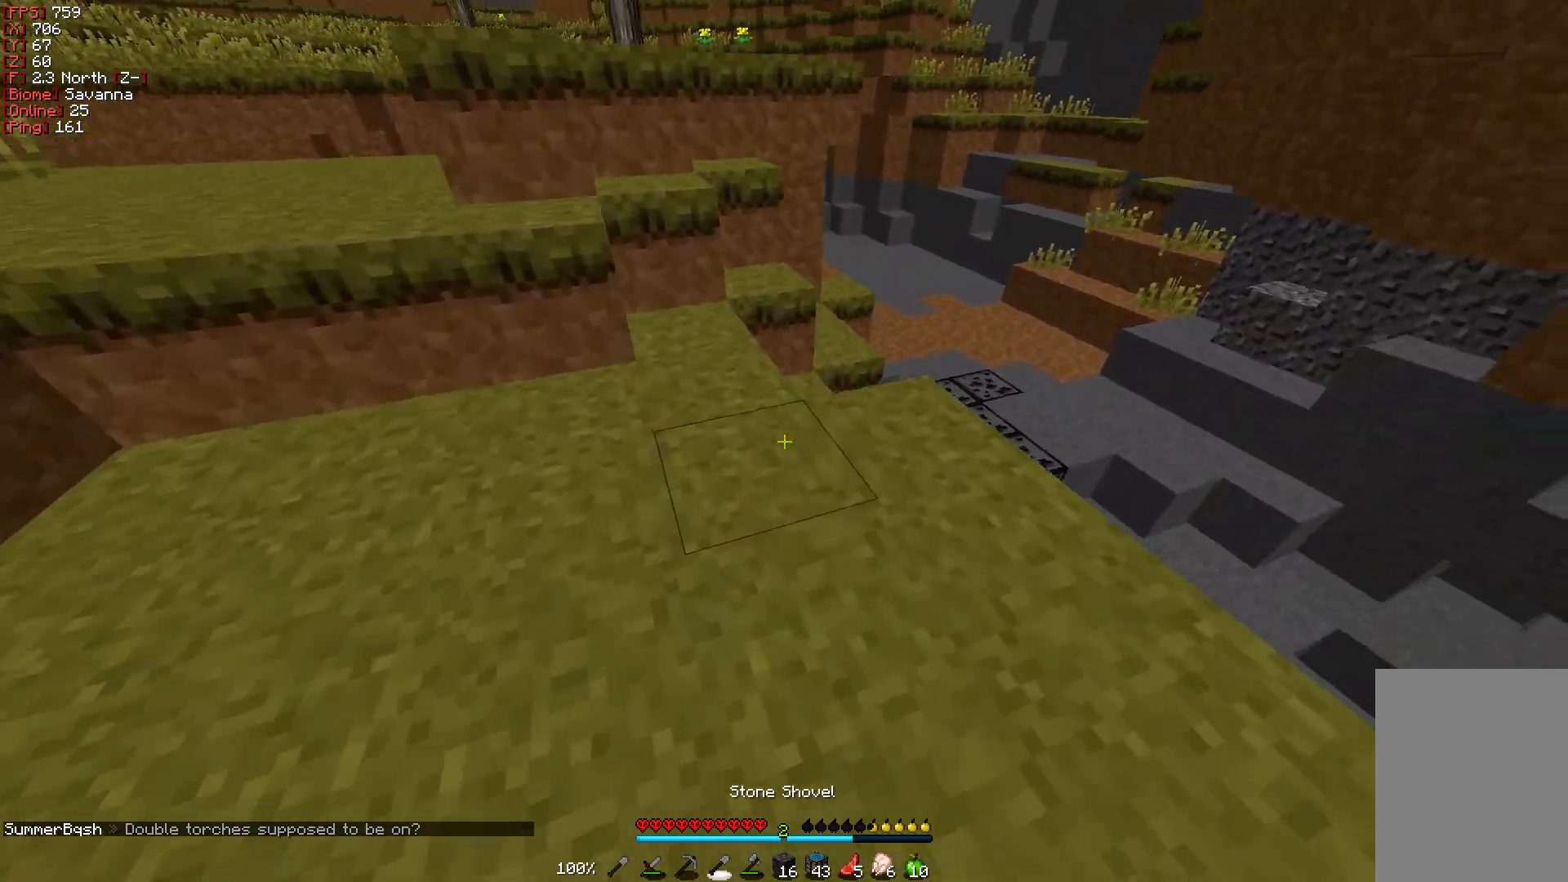
{"keys": ["w"], "mouse": [], "events": []}
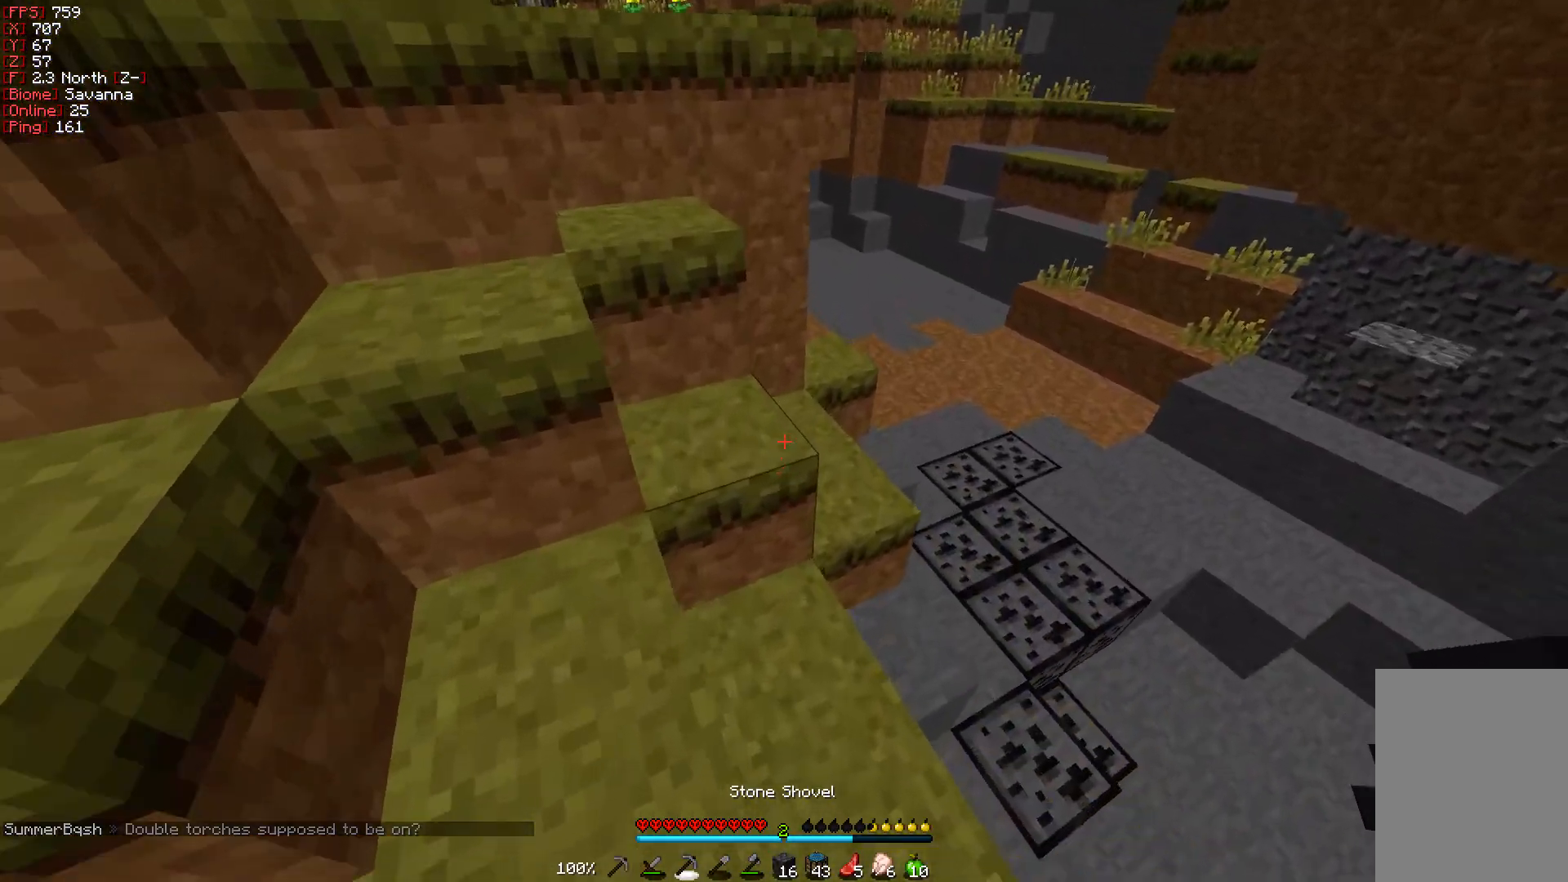
{"keys": ["w"], "mouse": [], "events": []}
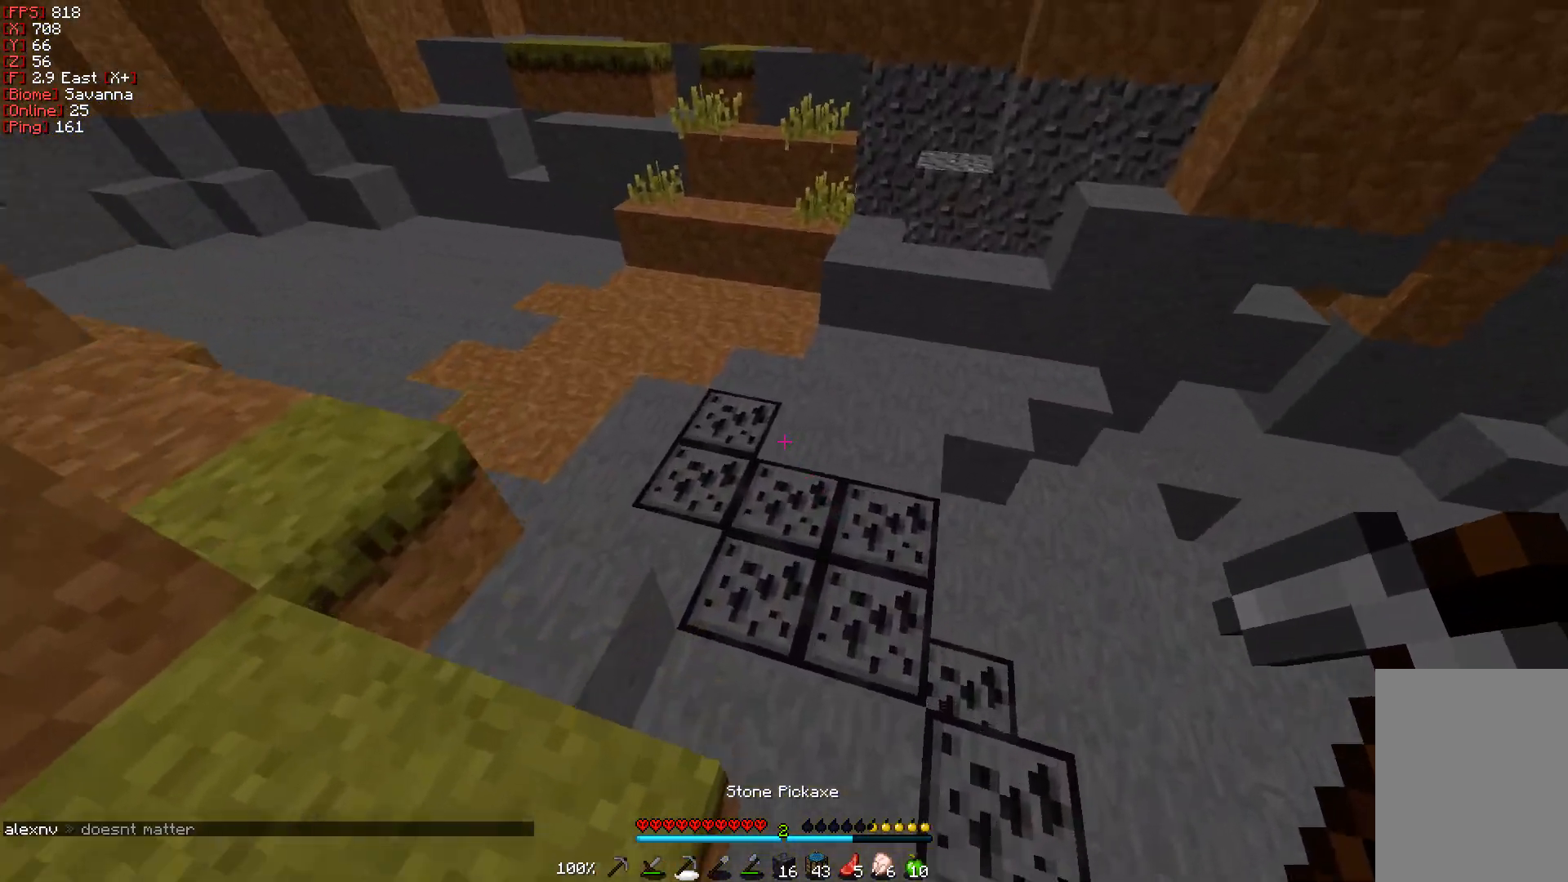
{"keys": [], "mouse": ["left"], "events": [[300, "mouse_left", "down"], [417, "w", "up"]]}
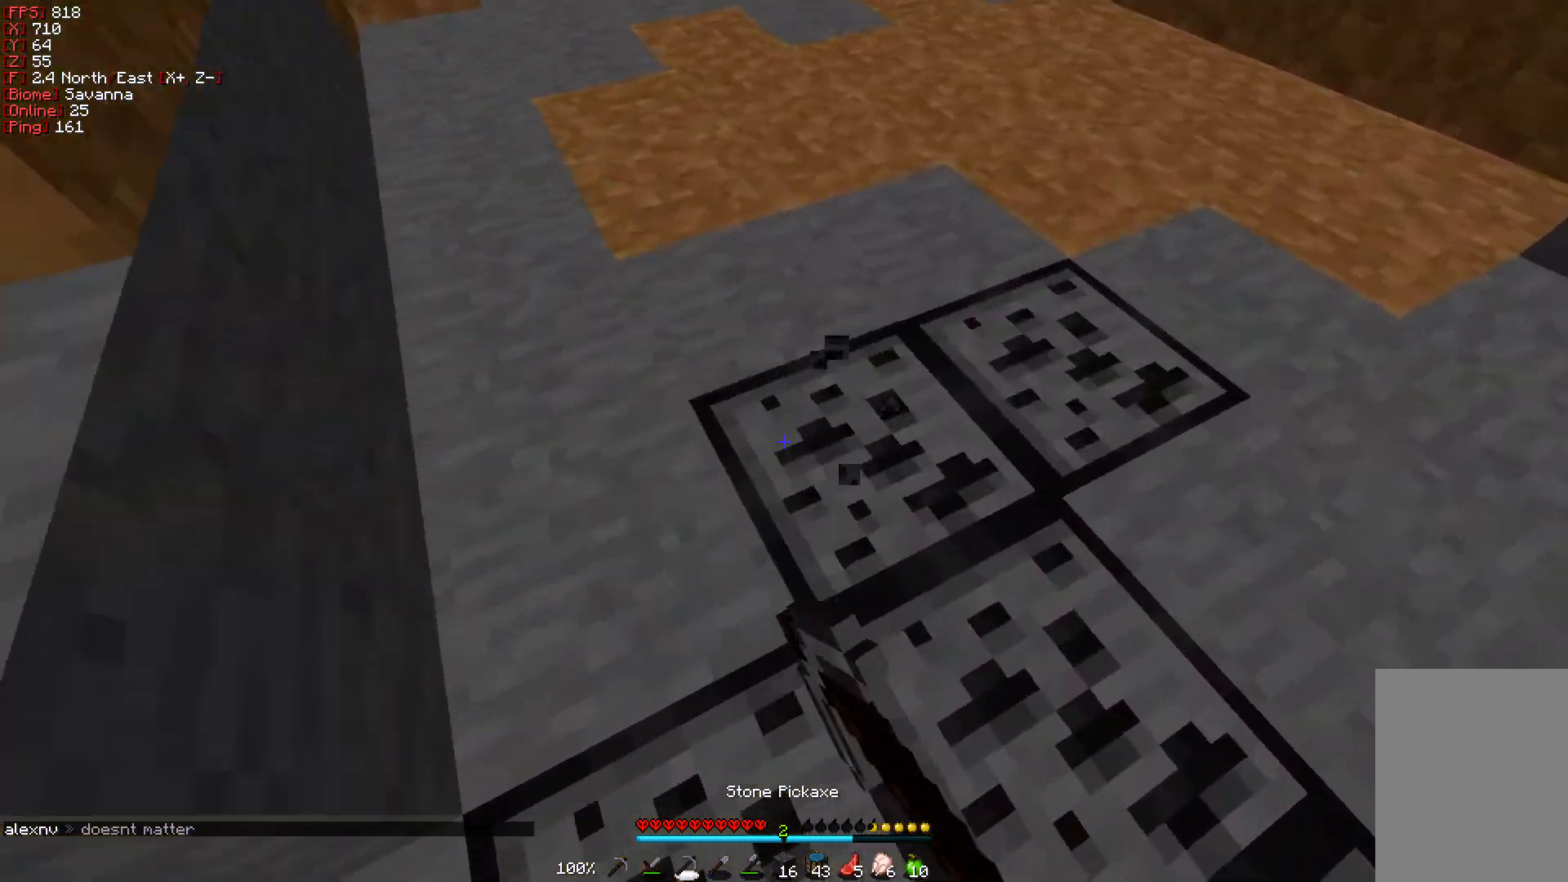
{"keys": [], "mouse": ["left"], "events": []}
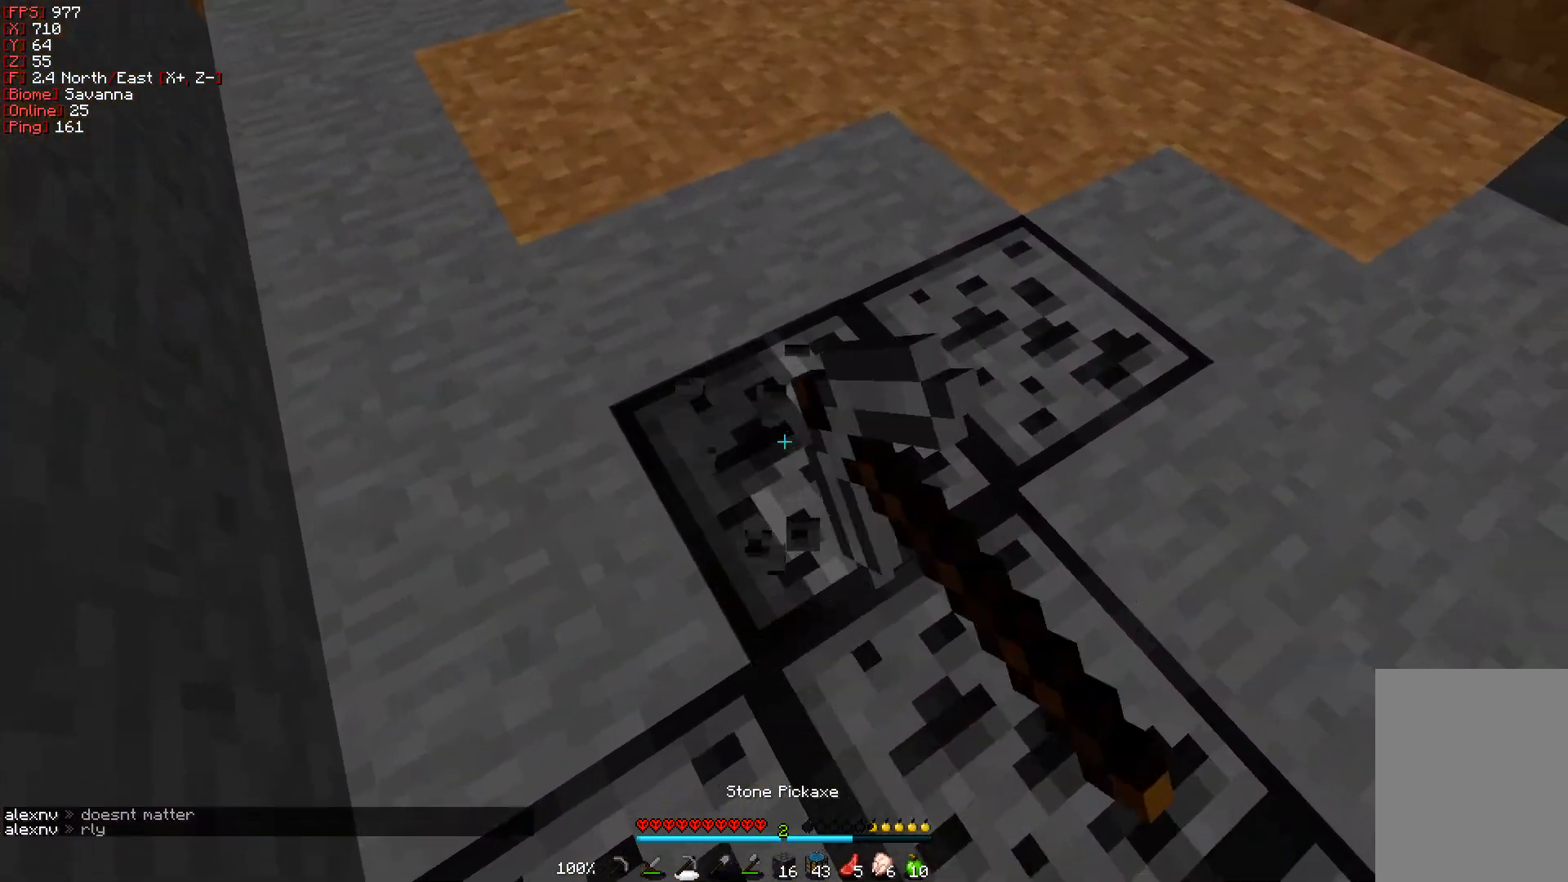
{"keys": [], "mouse": ["left"], "events": [[67, "w", "down"], [250, "w", "up"]]}